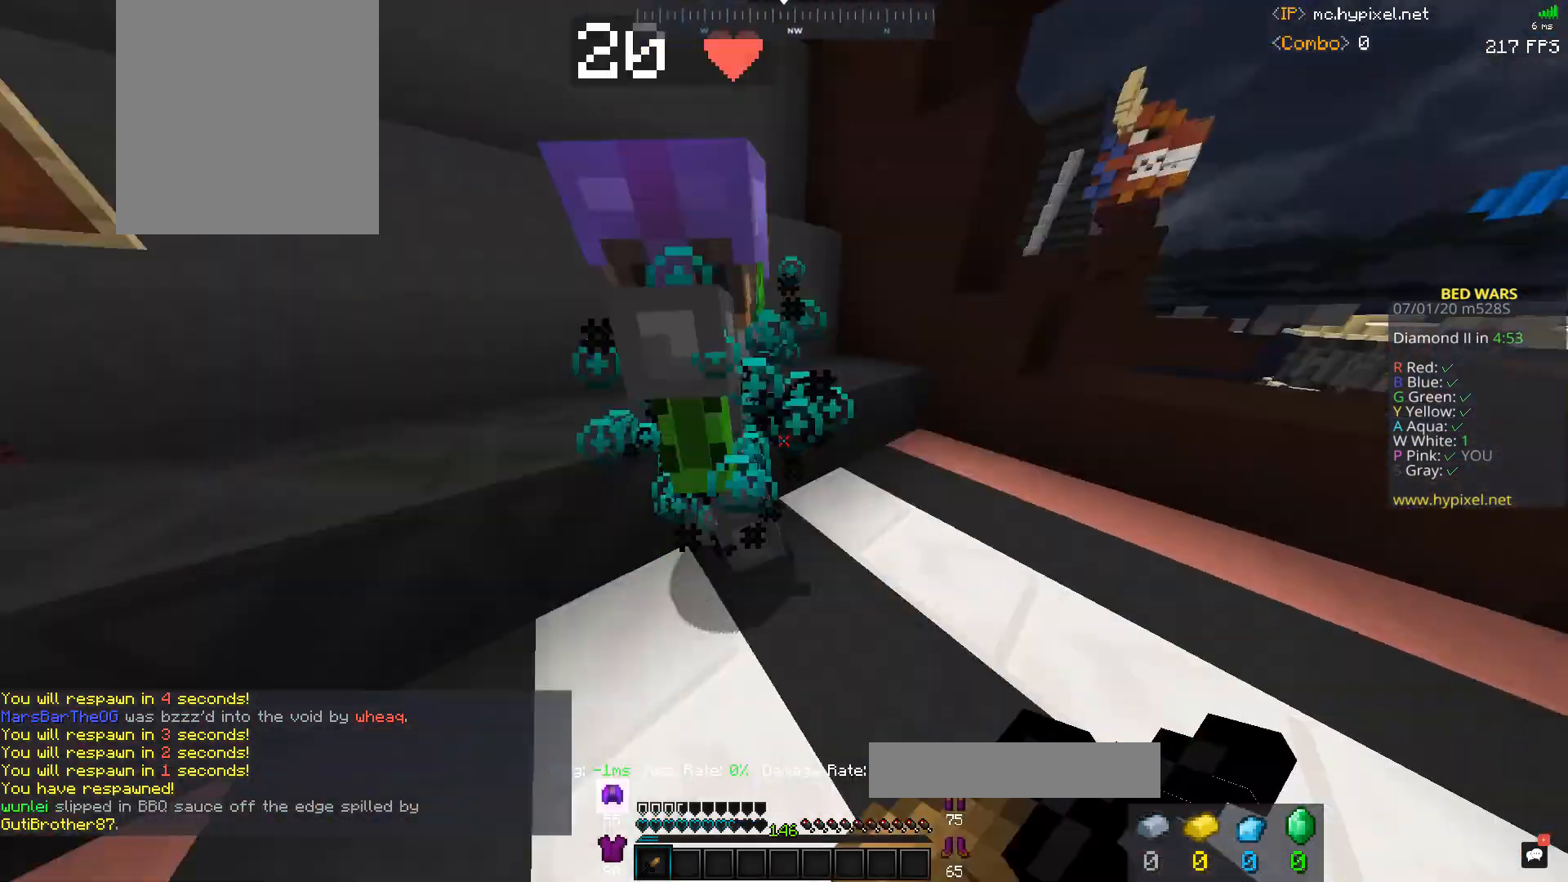
Gameplay with keyboard and mouse; each line is a JSON object with the keys and mouse buttons held at the frame after it. "events" lists presses ("down") and releases ("up") of "a", "d", "s", "space", "w", "mouse_left" and "mouse_right" between this image and that frame as [ms after this image, input, new state], when the widget could be followed in between. "mouse_left", "mouse_right" = the "left", "right" buttons of the "mouse" list. No other keys are recorded. Fast repeated clicks can show as one long hold. Mouse movement is not recorded.
{"keys": ["a", "w"], "mouse": ["left"], "events": [[67, "a", "up"], [333, "a", "down"], [333, "mouse_right", "up"]]}
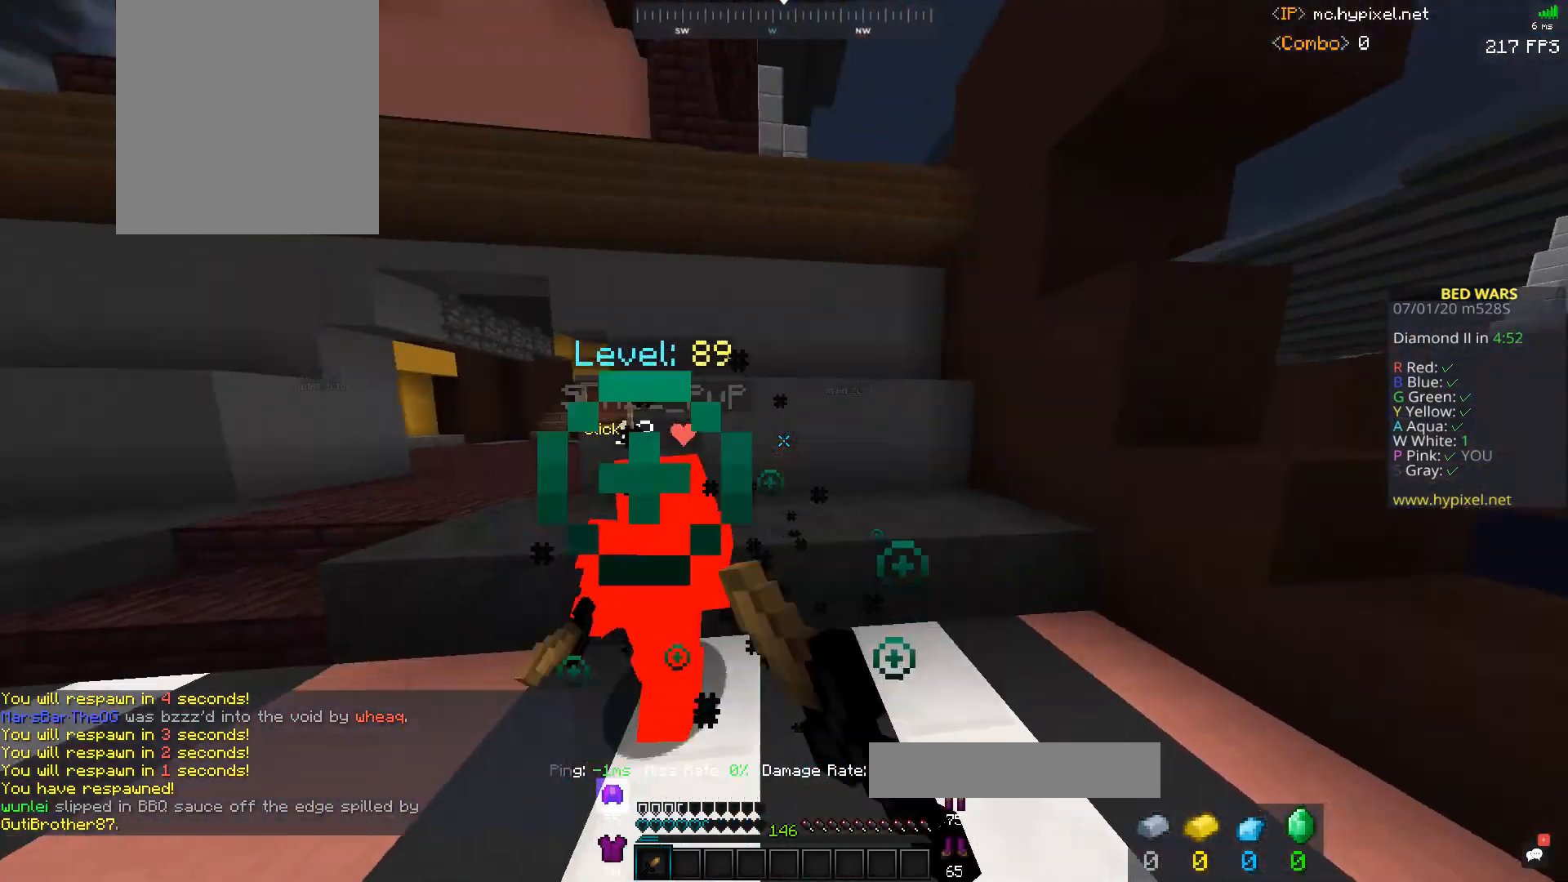
{"keys": ["w"], "mouse": ["left"], "events": [[100, "a", "up"], [300, "mouse_right", "down"], [400, "mouse_right", "up"]]}
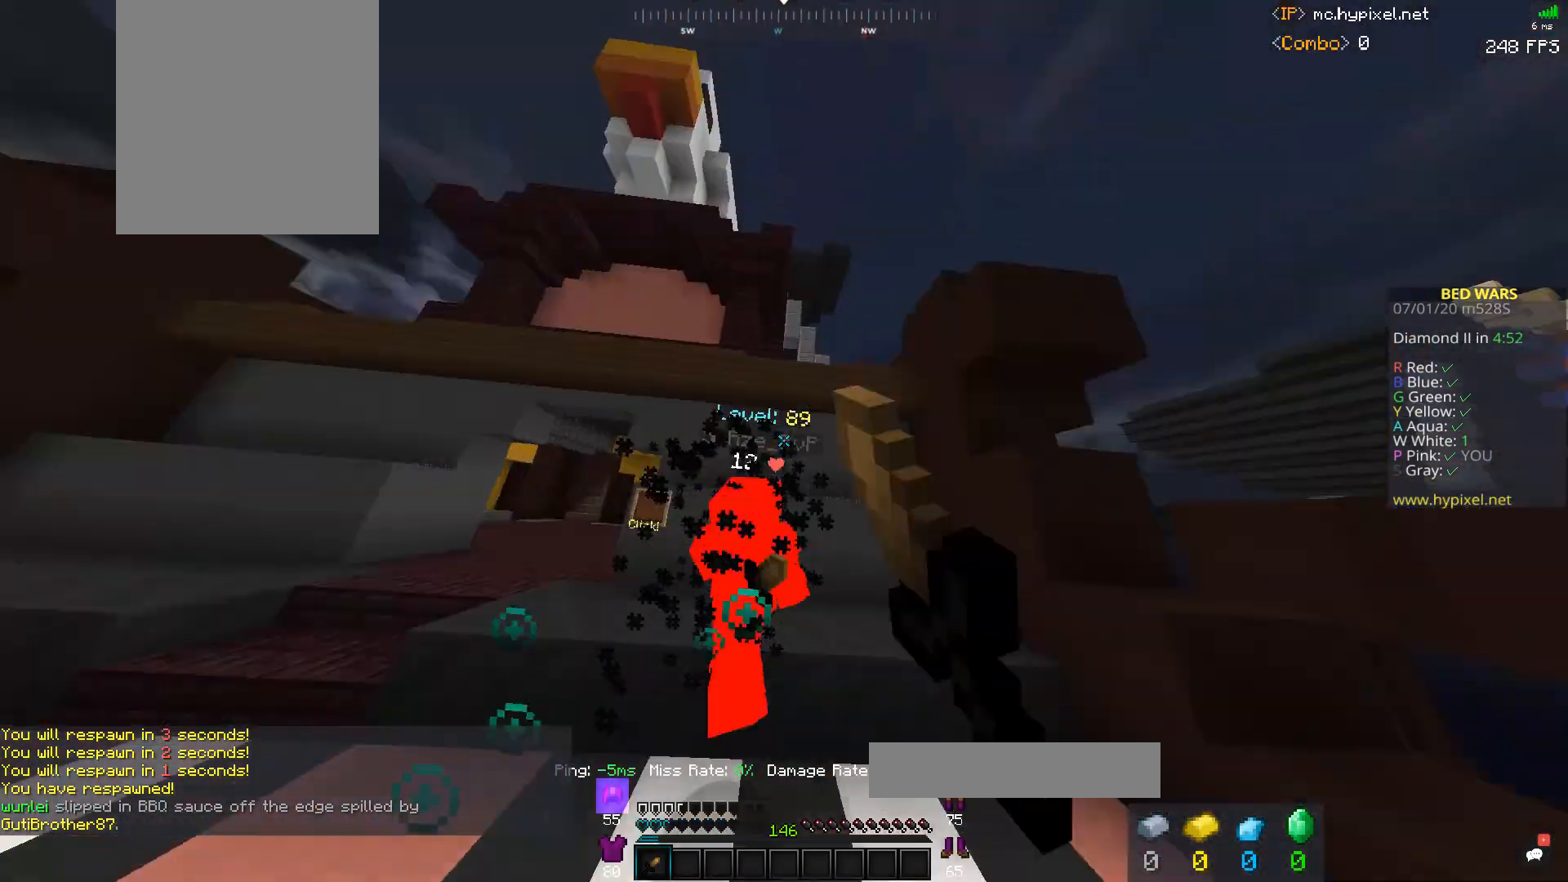
{"keys": ["a", "w"], "mouse": ["left"], "events": [[100, "a", "down"]]}
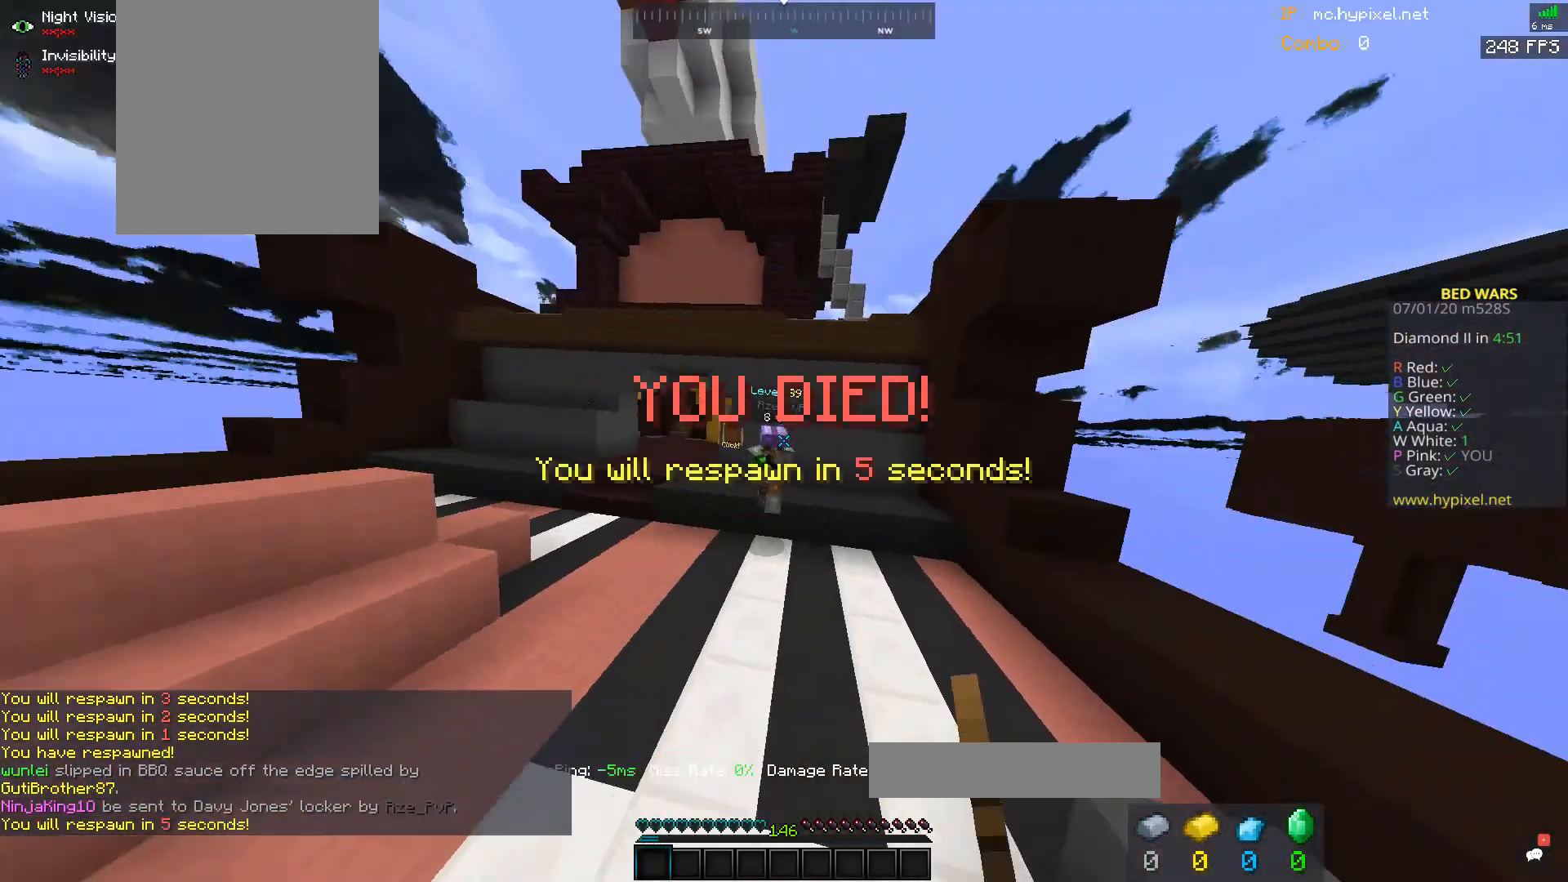
{"keys": ["w"], "mouse": [], "events": [[167, "mouse_left", "up"], [333, "a", "up"]]}
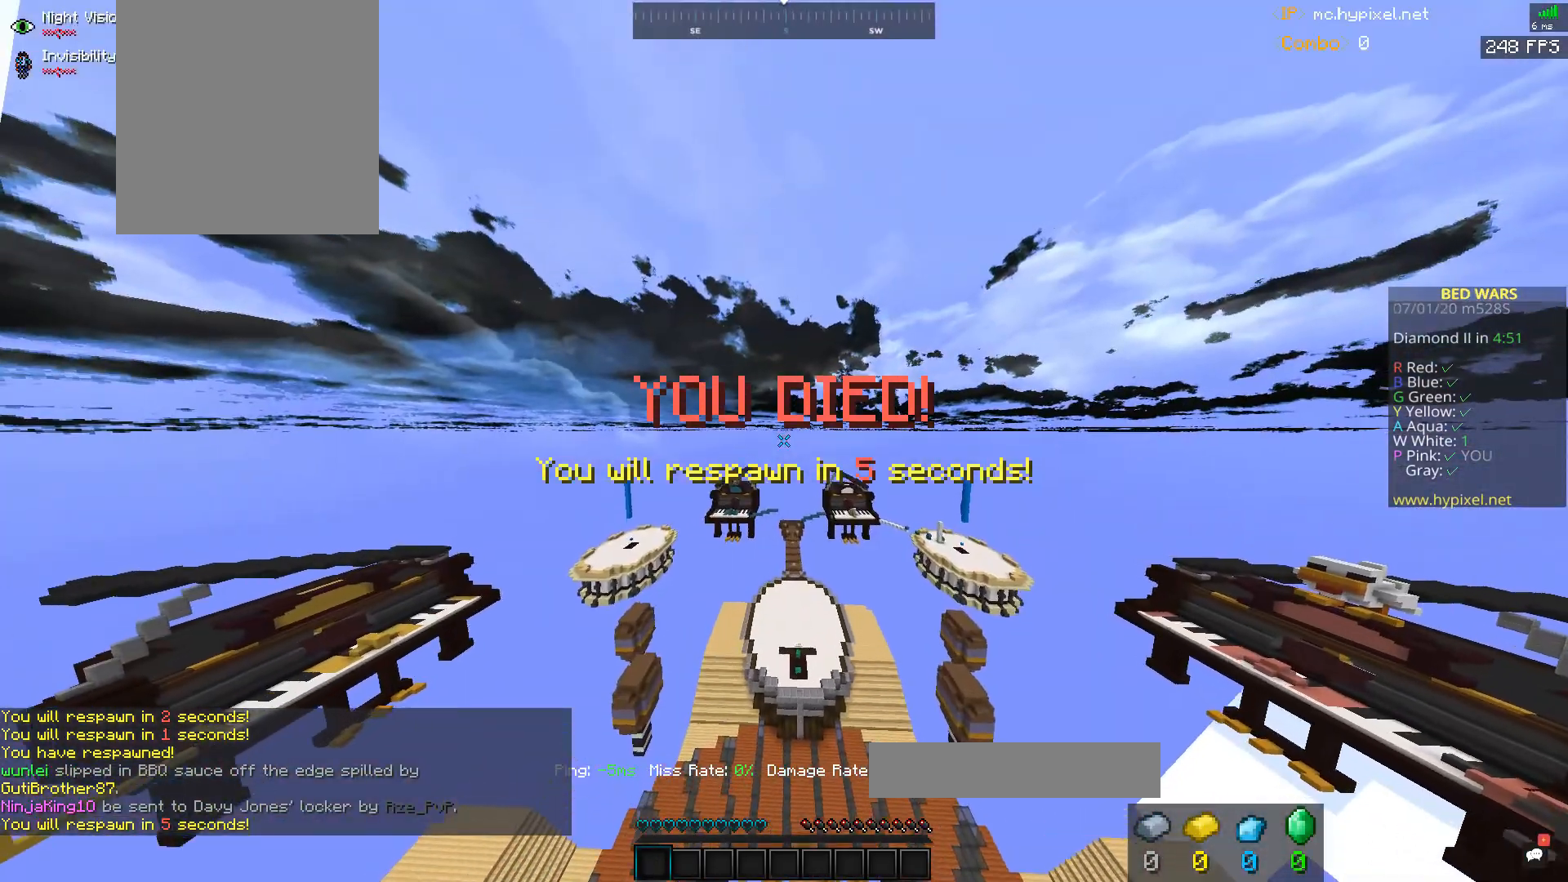
{"keys": ["w"], "mouse": ["left"], "events": [[400, "mouse_left", "down"]]}
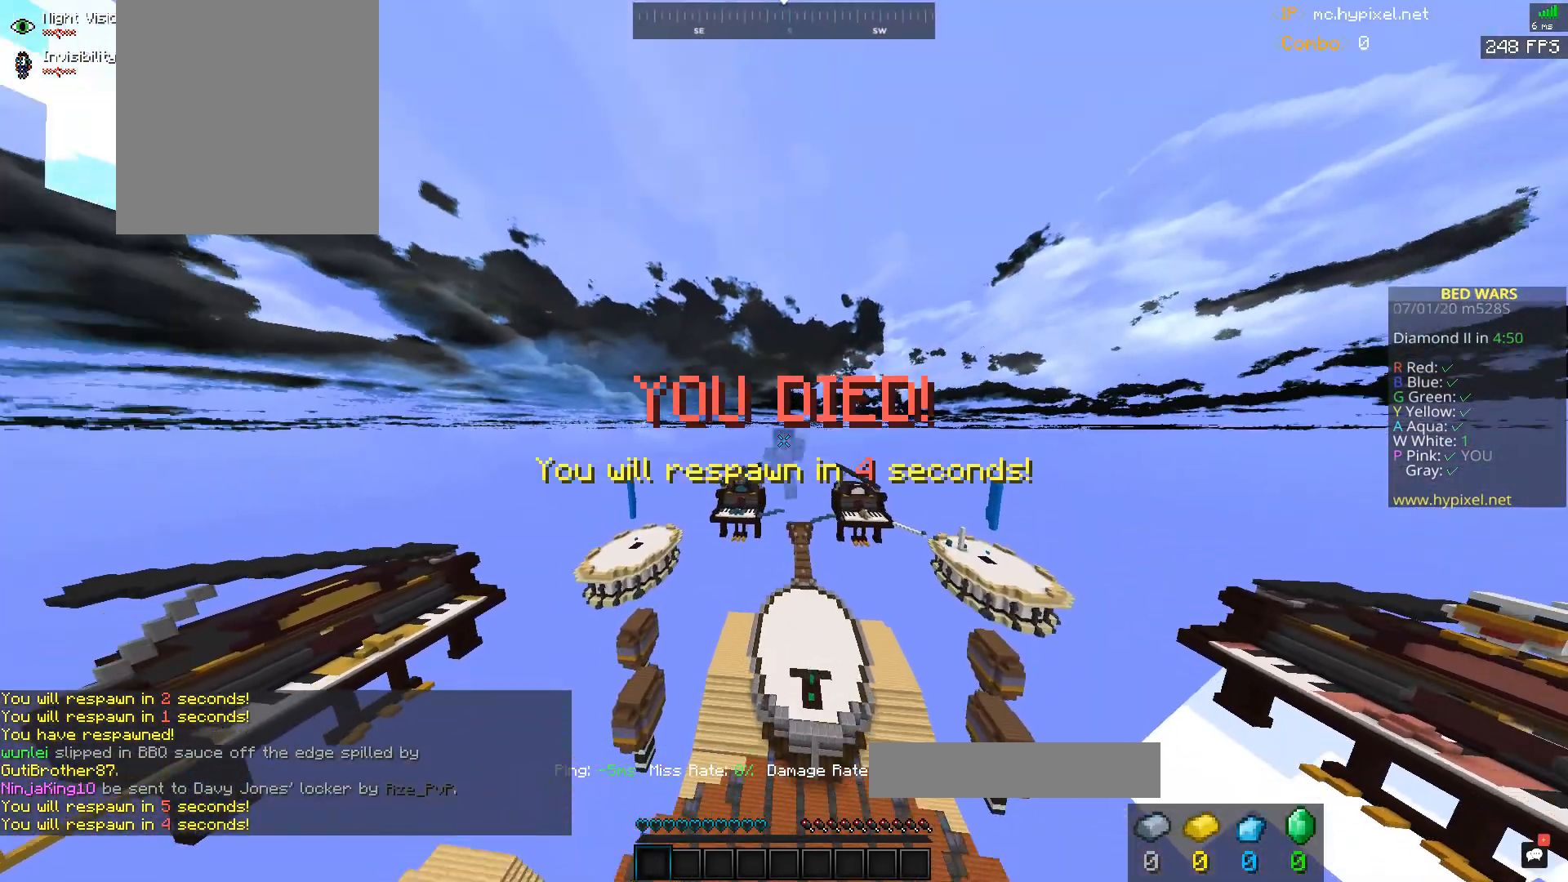
{"keys": ["w"], "mouse": [], "events": [[400, "mouse_left", "up"]]}
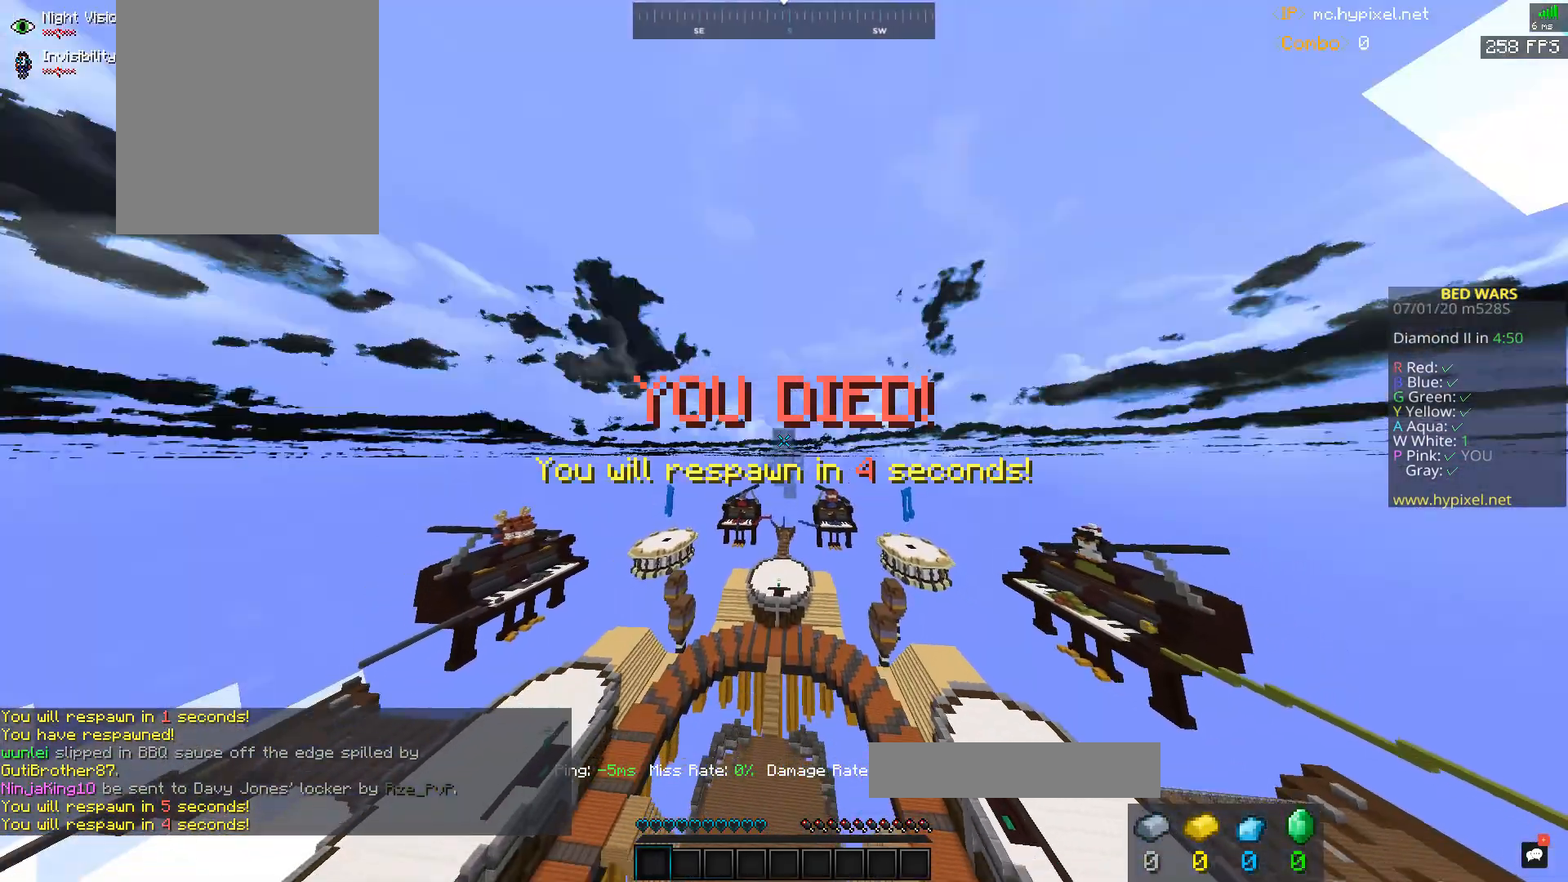
{"keys": [], "mouse": [], "events": [[133, "w", "up"]]}
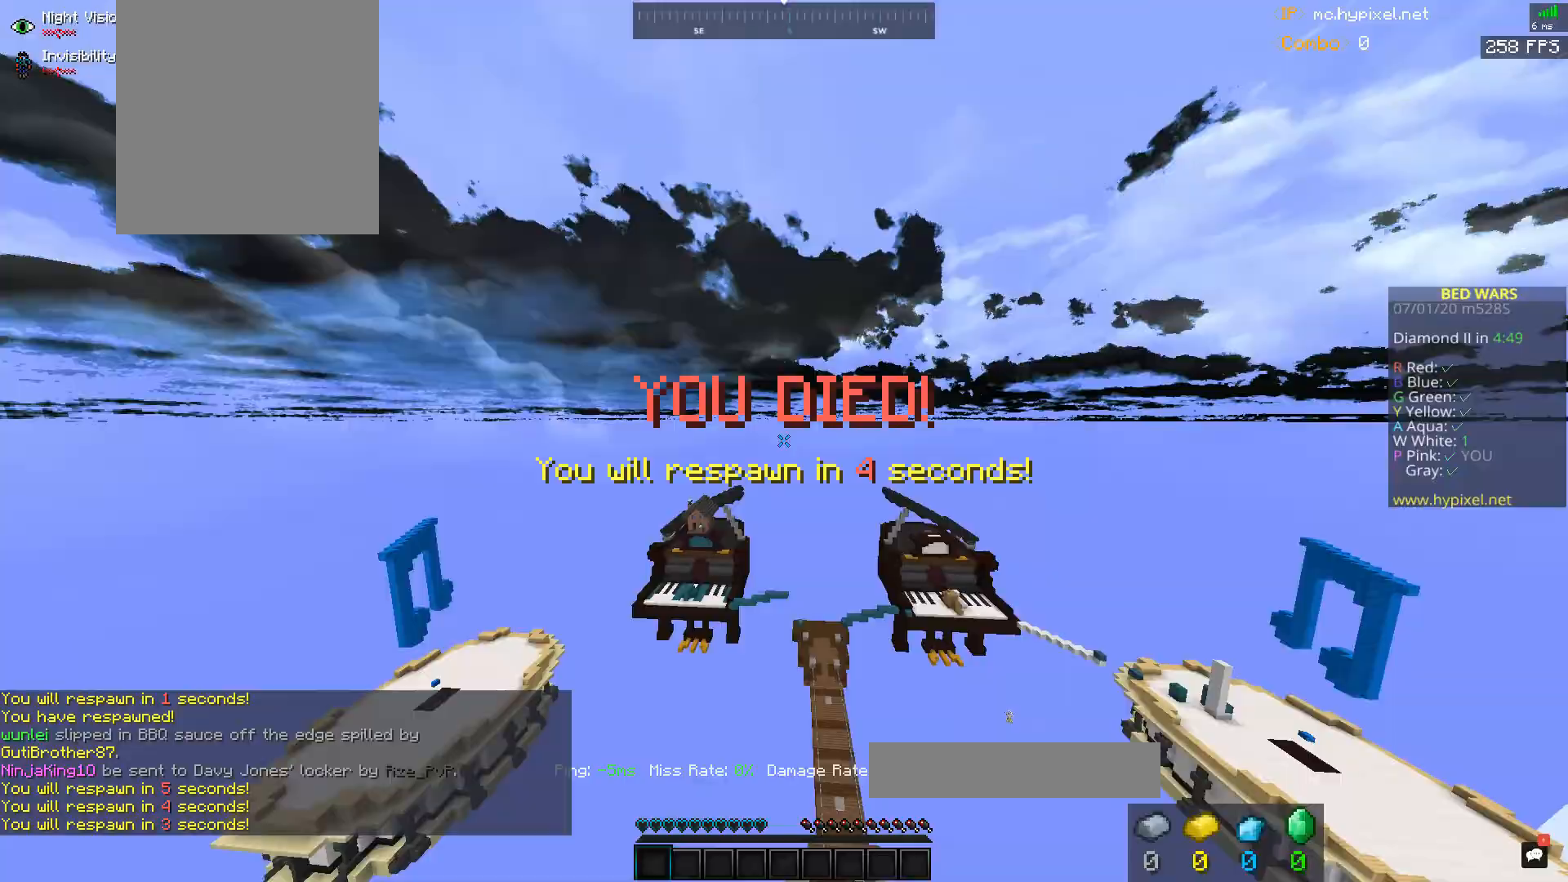
{"keys": ["d"], "mouse": [], "events": [[133, "s", "down"], [367, "d", "down"], [500, "s", "up"]]}
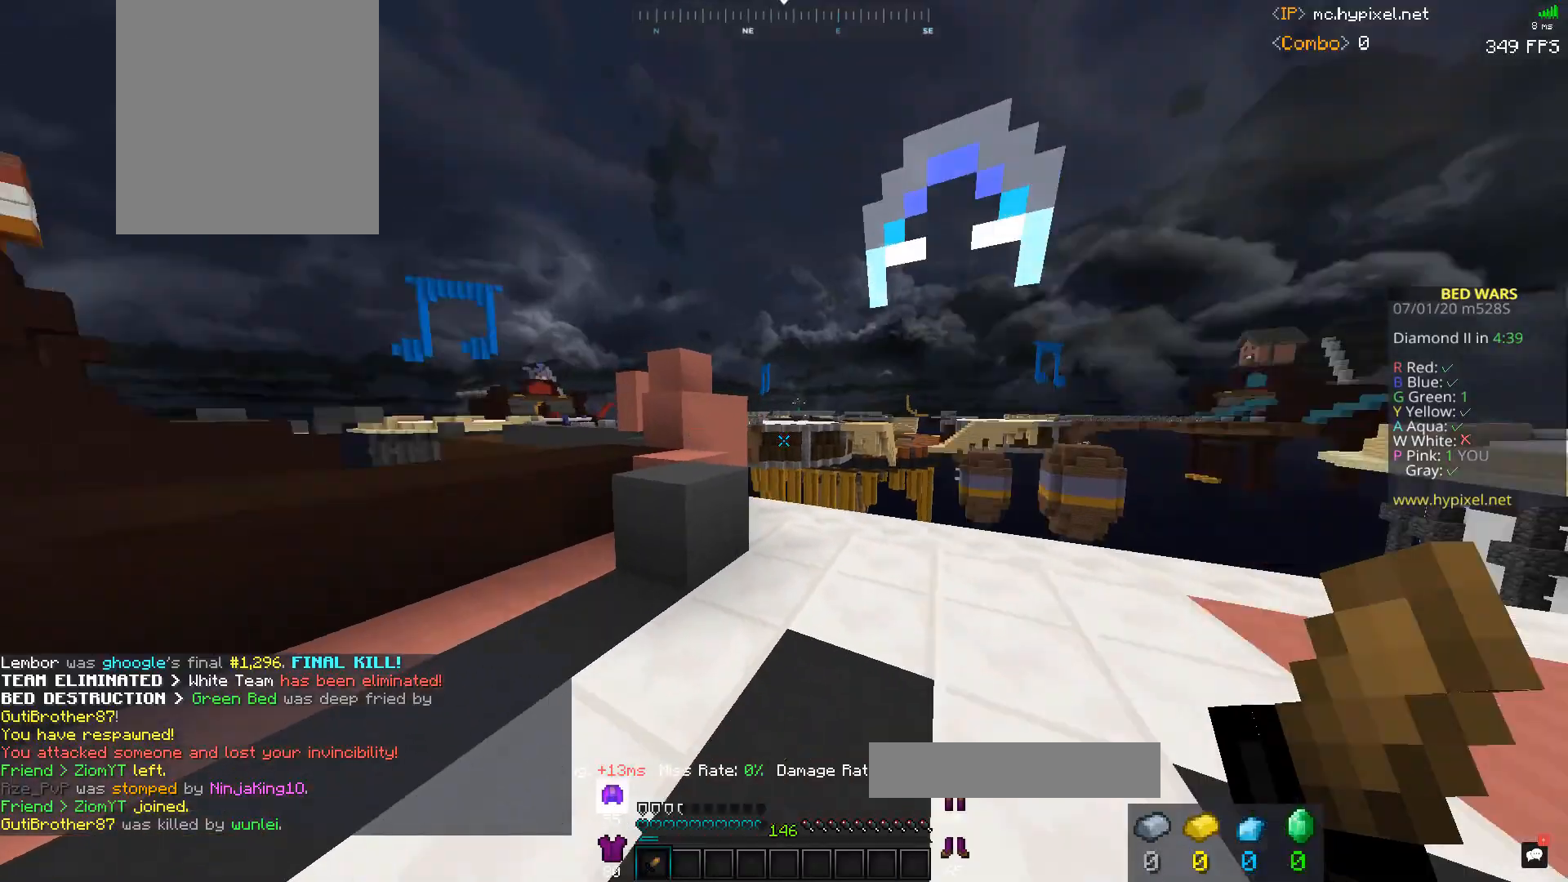
{"keys": ["a", "w"], "mouse": [], "events": [[200, "w", "down"], [367, "d", "up"], [467, "a", "down"]]}
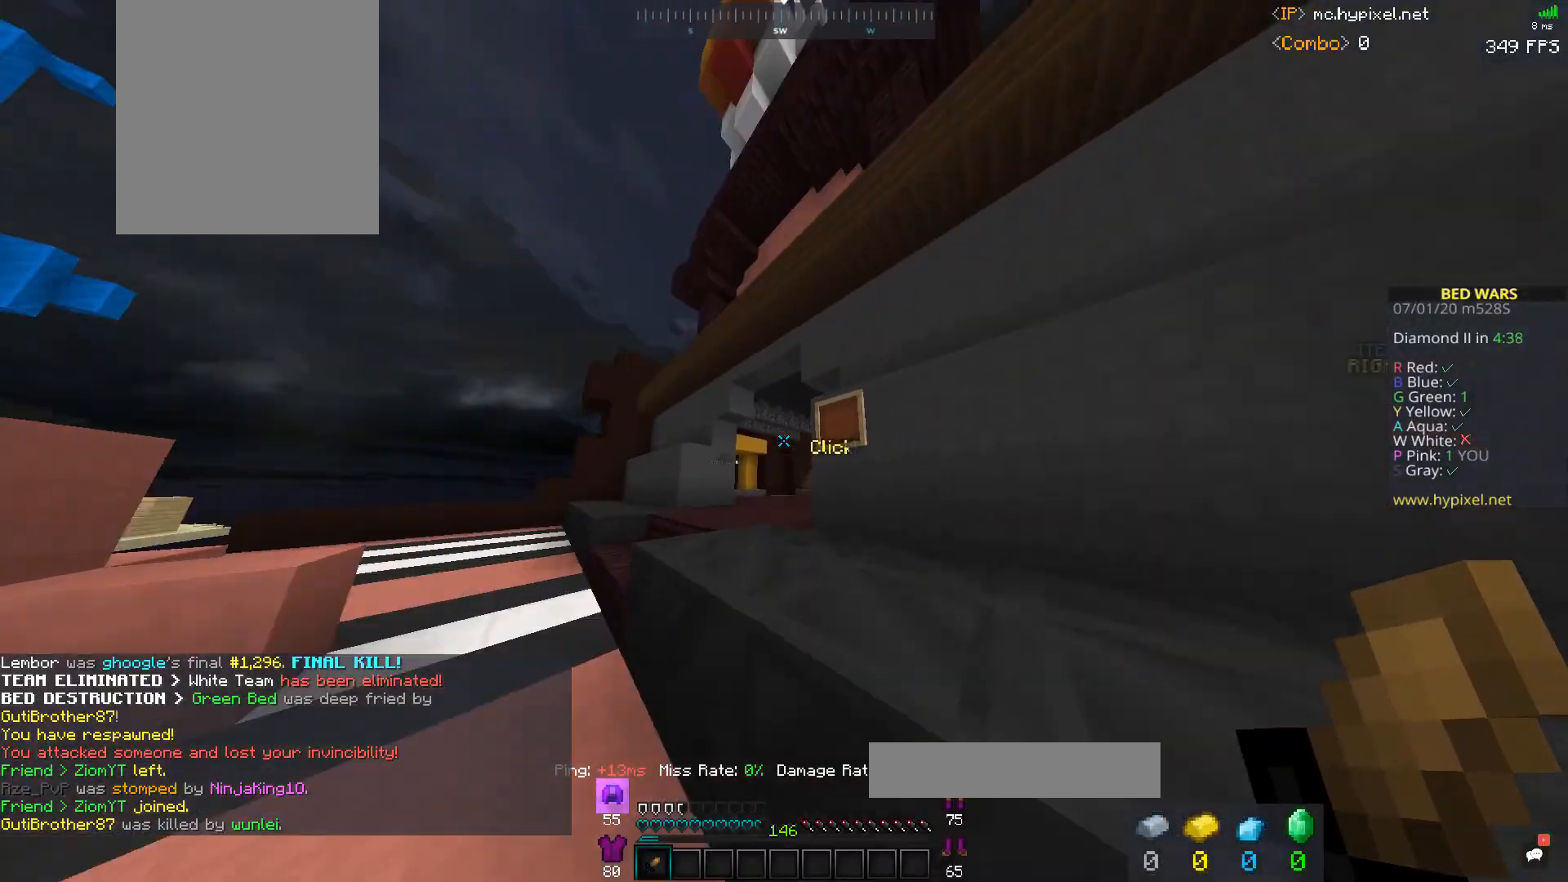
{"keys": ["space", "w"], "mouse": ["left"], "events": [[67, "space", "down"], [233, "a", "up"], [467, "mouse_left", "down"]]}
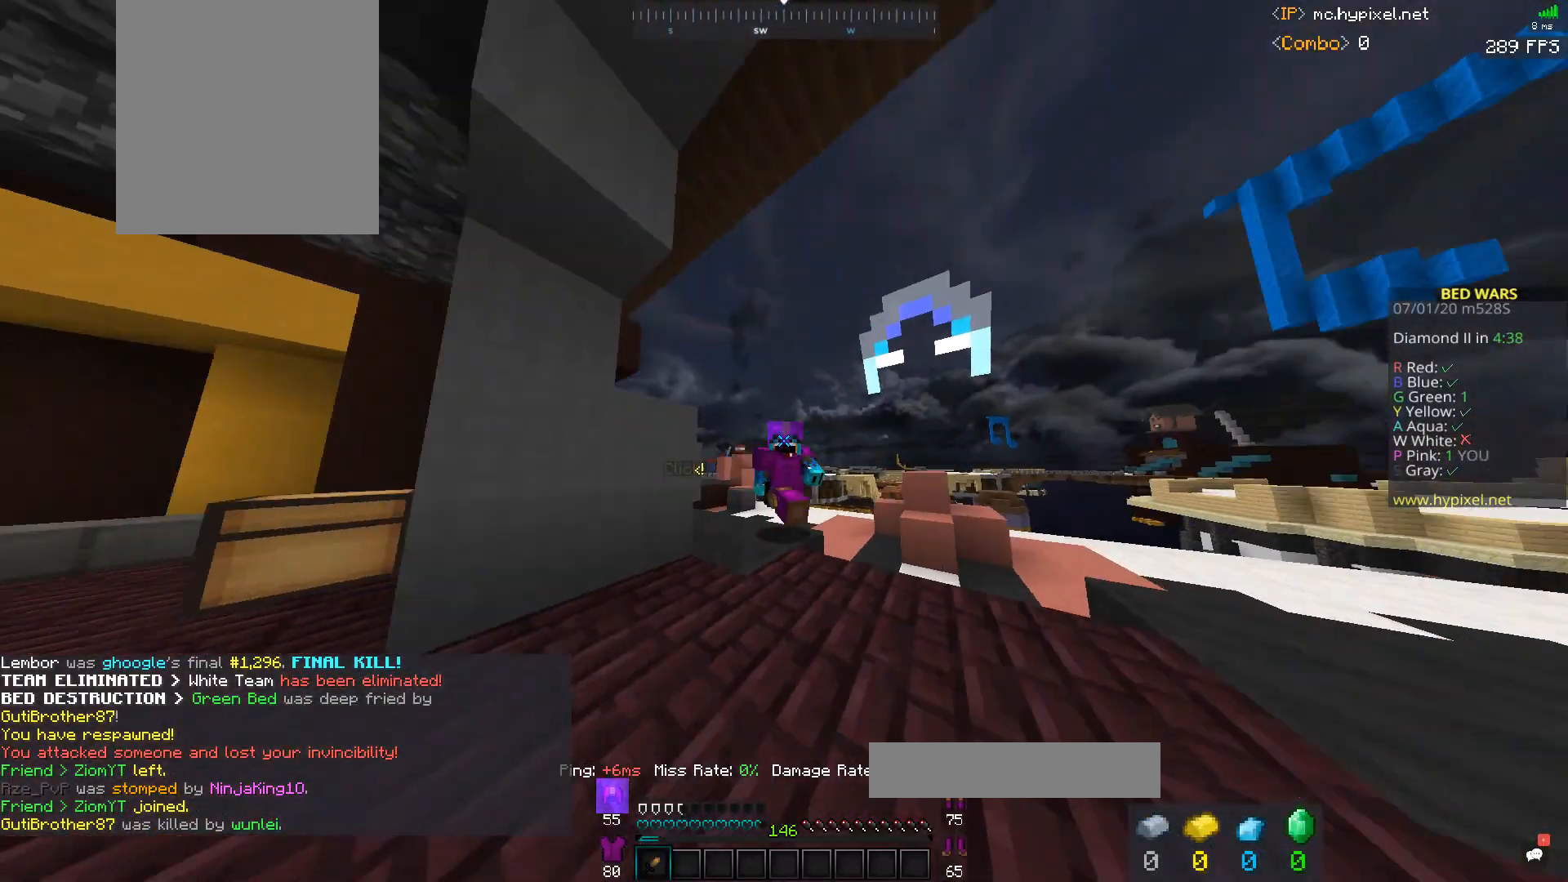
{"keys": ["space", "w"], "mouse": ["left"], "events": [[67, "mouse_left", "up"], [133, "mouse_left", "down"]]}
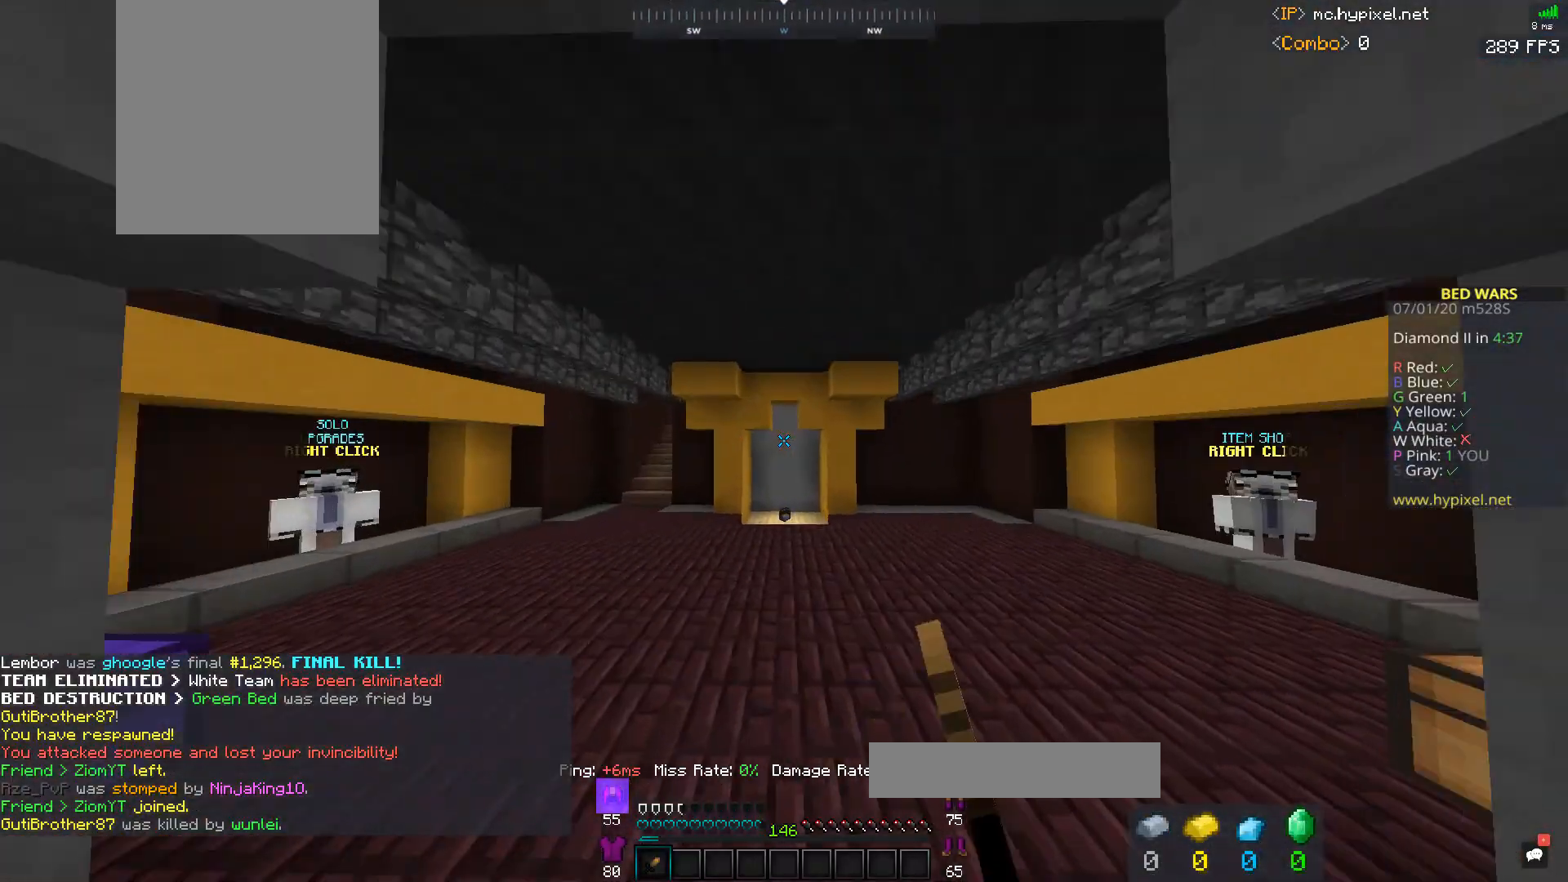
{"keys": ["w"], "mouse": ["left"], "events": [[67, "mouse_left", "up"], [133, "mouse_left", "down"], [233, "mouse_left", "up"], [300, "mouse_left", "down"], [500, "space", "up"]]}
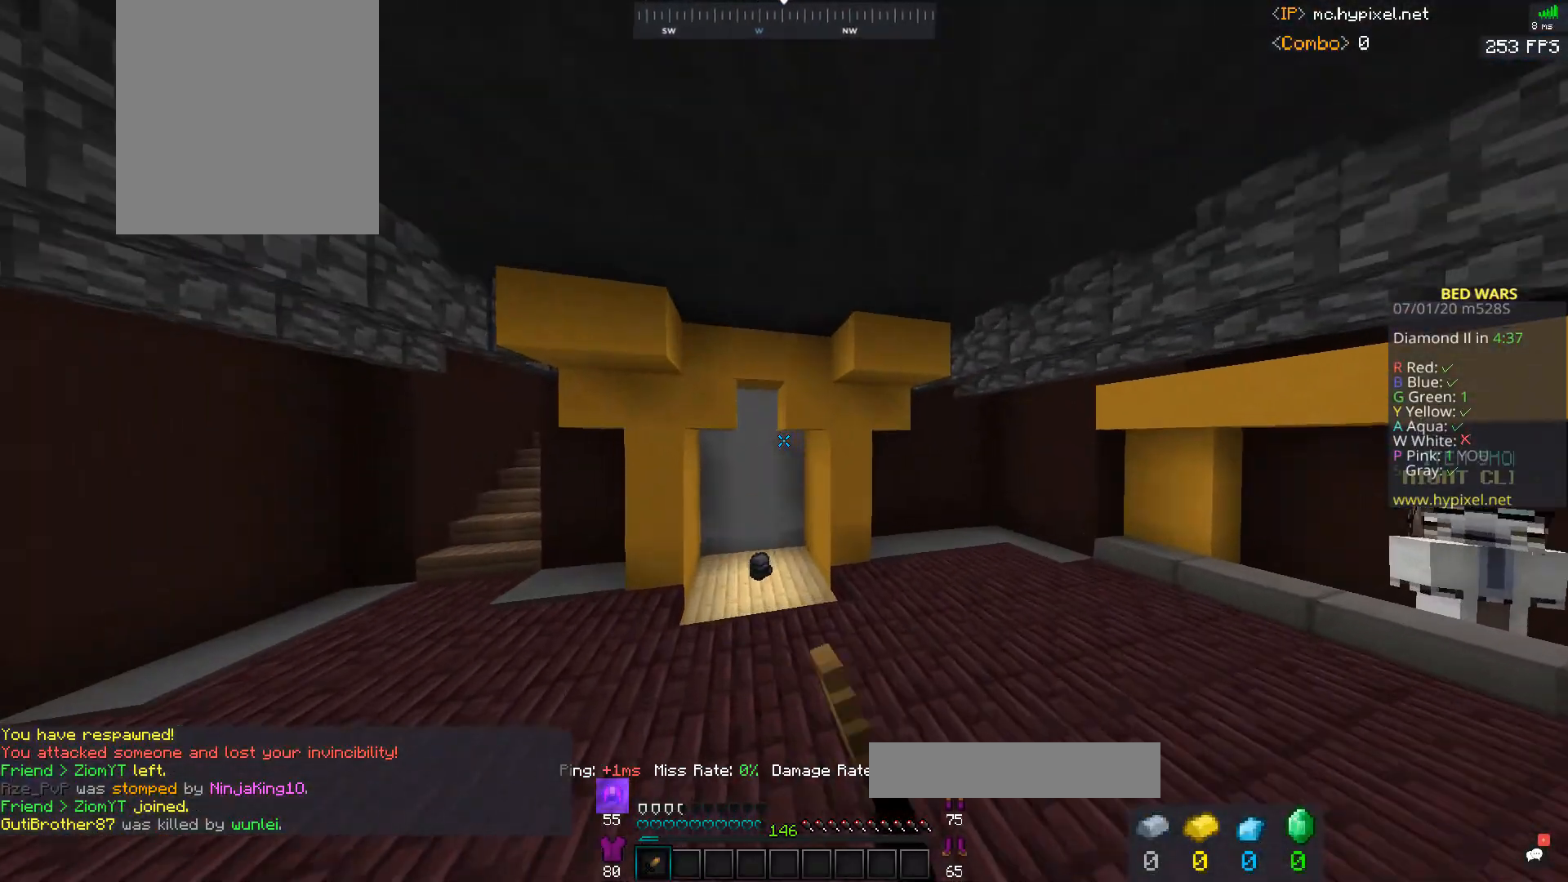
{"keys": ["w"], "mouse": ["left"], "events": [[67, "mouse_left", "up"], [133, "mouse_left", "down"]]}
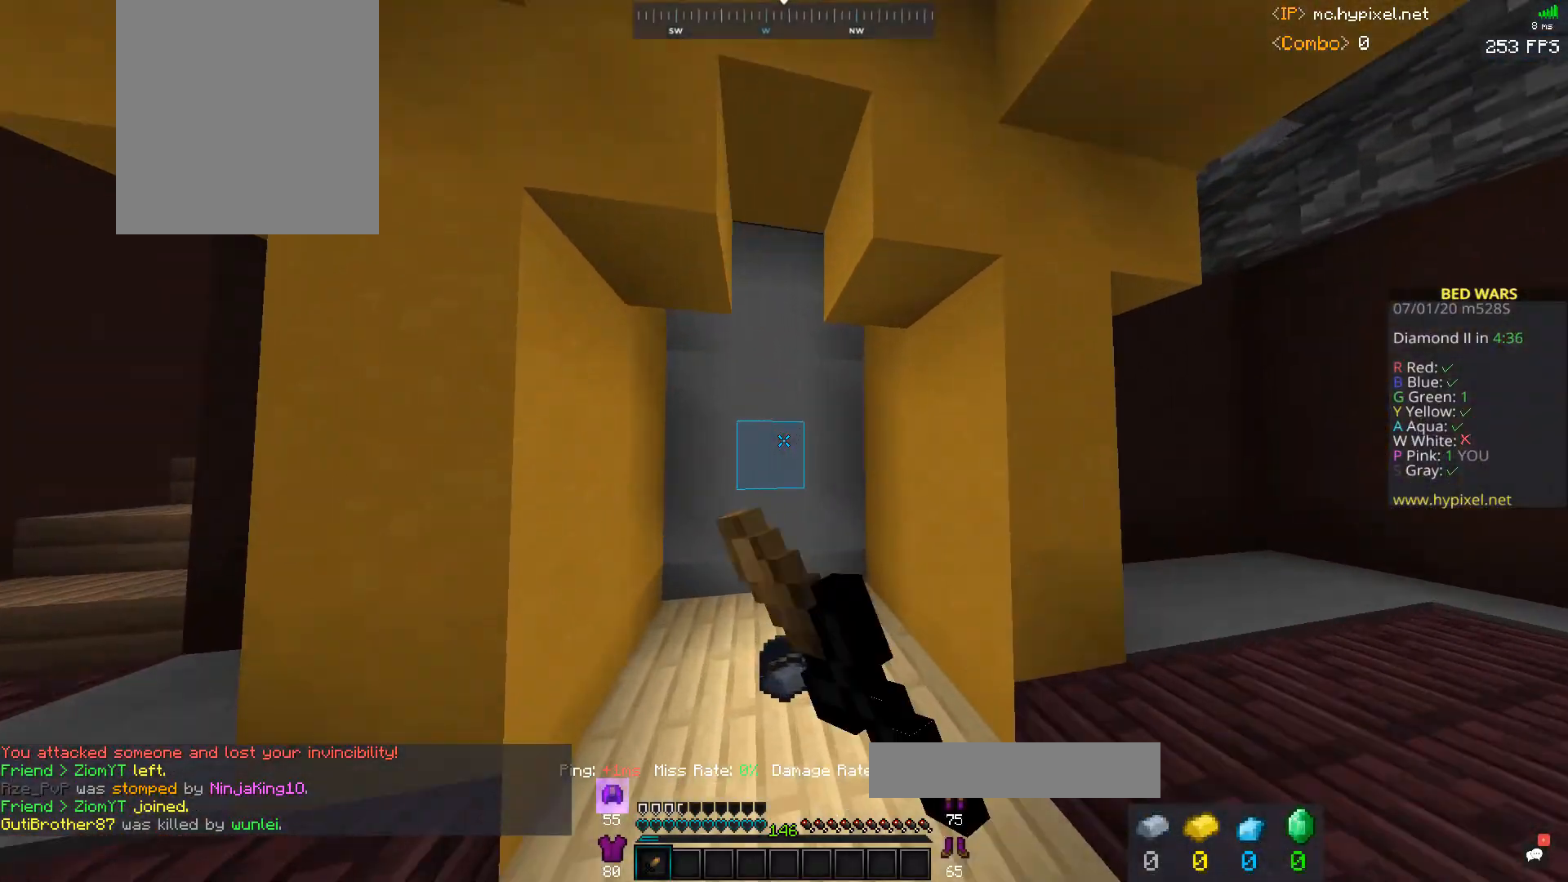
{"keys": ["a", "w"], "mouse": [], "events": [[67, "d", "down"], [67, "mouse_left", "up"], [133, "mouse_left", "down"], [233, "mouse_left", "up"], [333, "a", "down"], [433, "d", "up"]]}
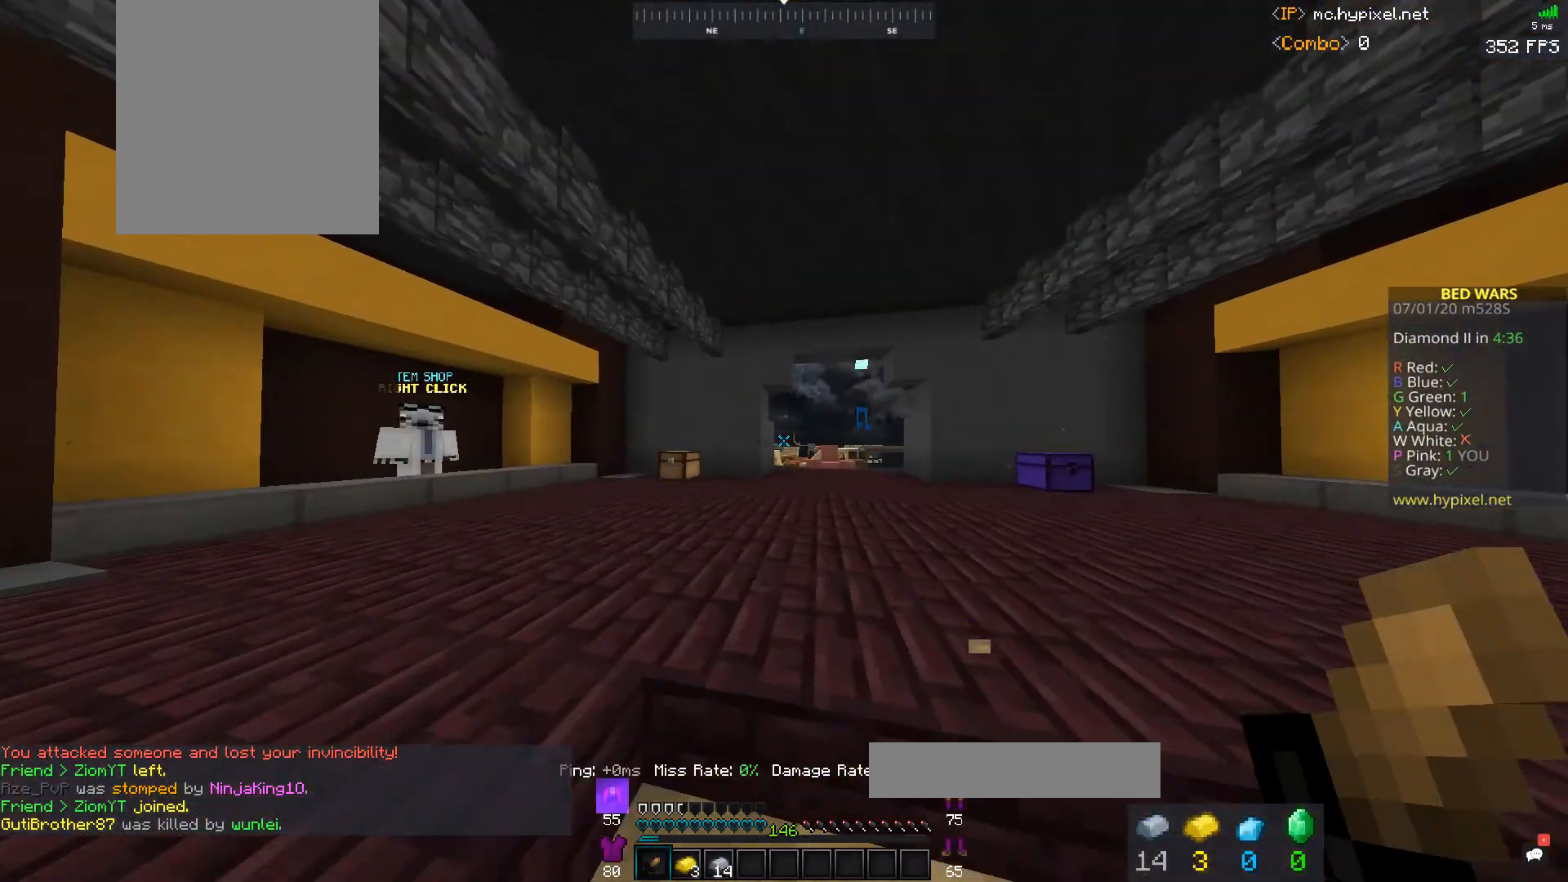
{"keys": ["space", "w"], "mouse": [], "events": [[200, "a", "up"], [400, "space", "down"]]}
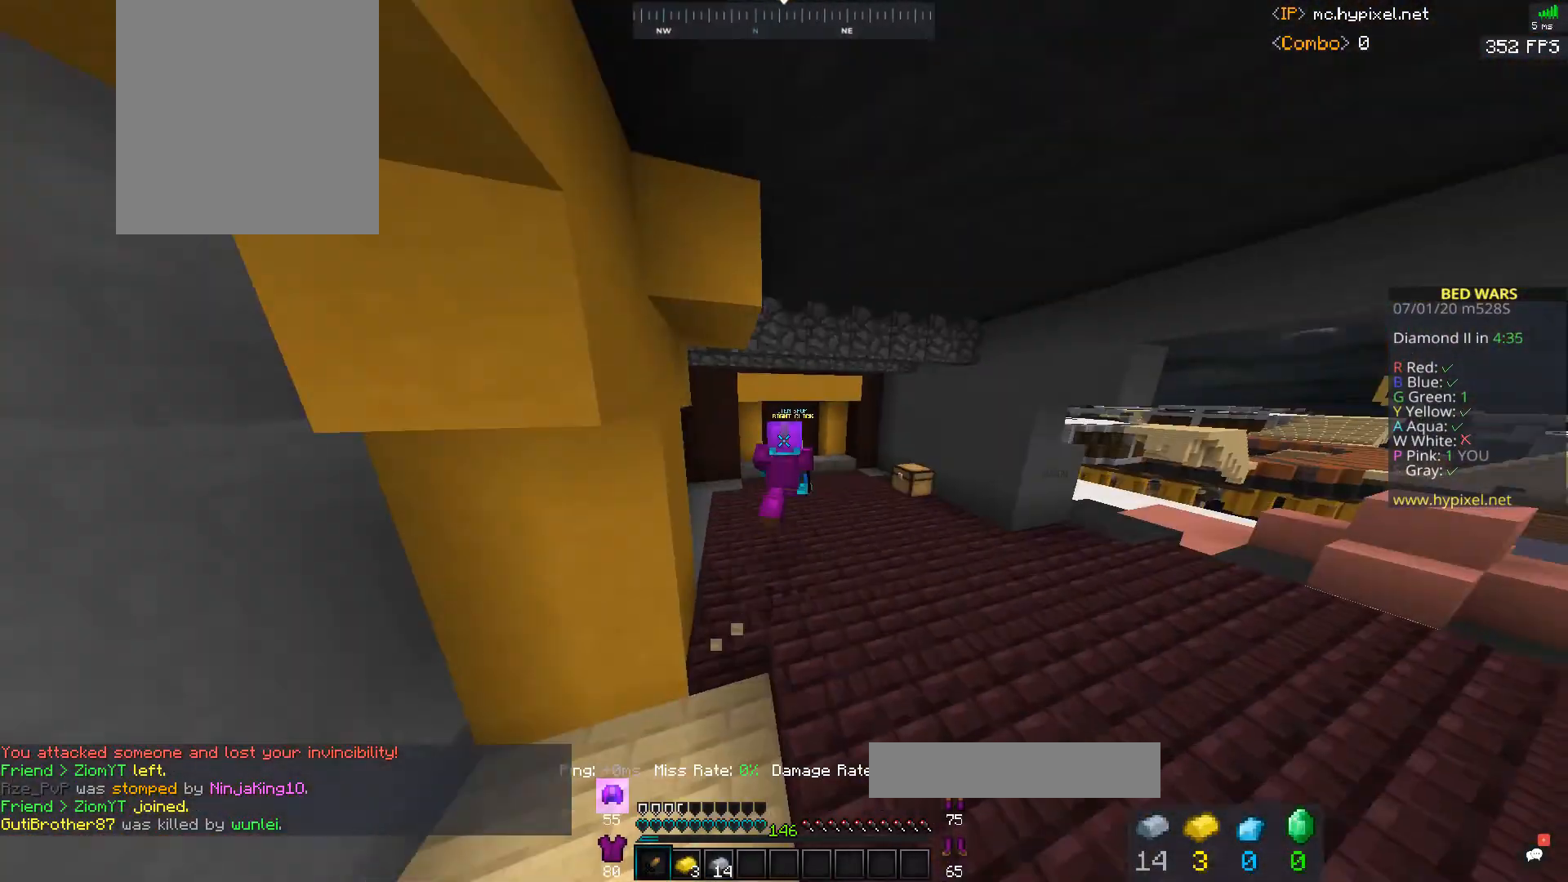
{"keys": ["w"], "mouse": [], "events": [[433, "space", "up"]]}
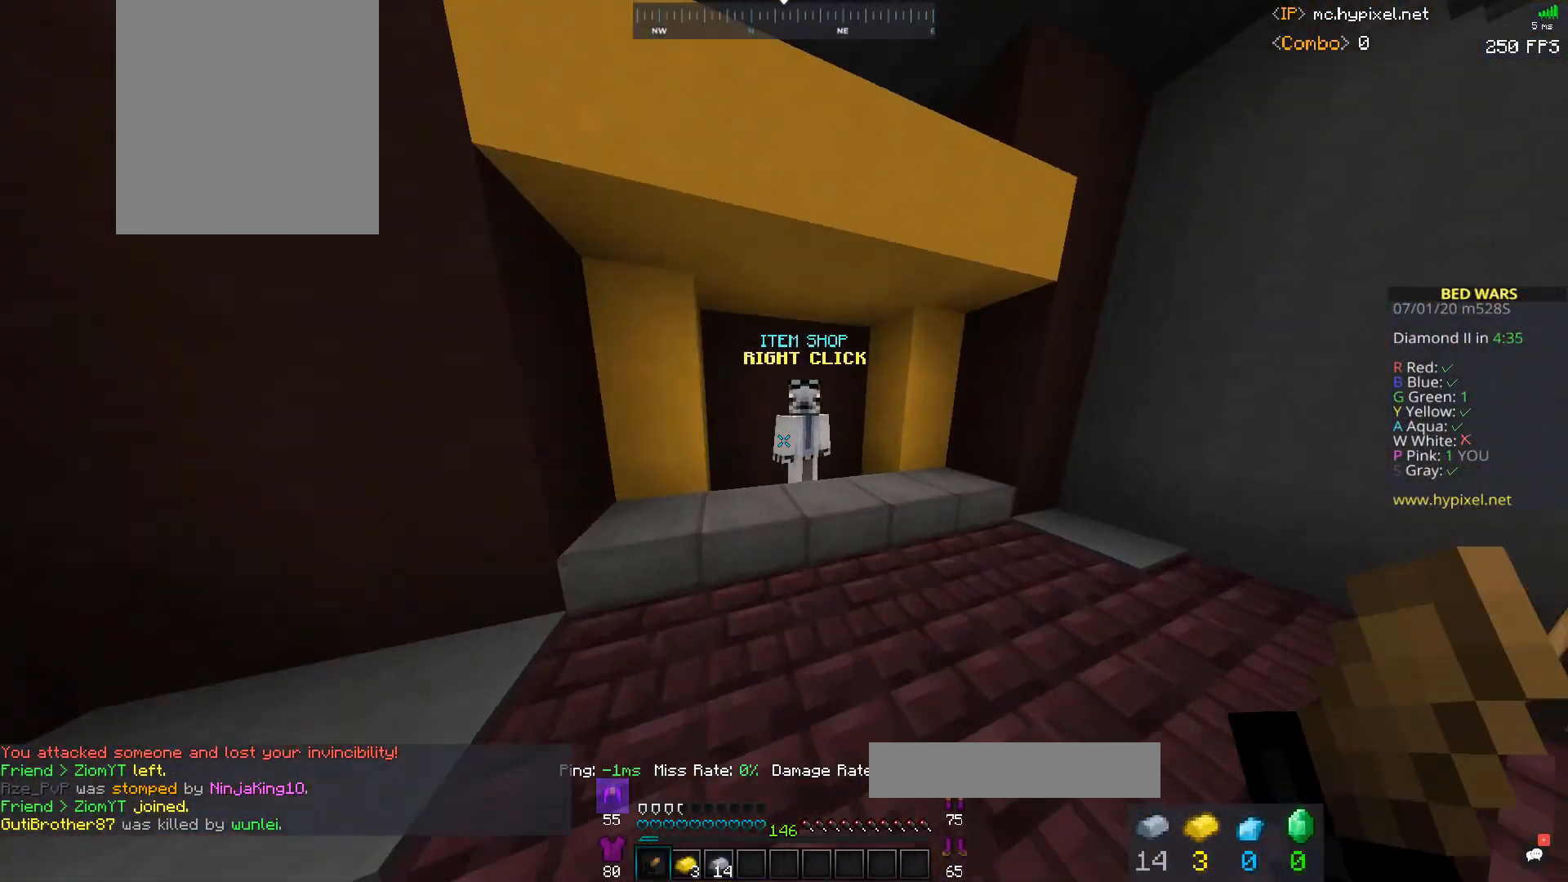
{"keys": [], "mouse": [], "events": [[100, "mouse_right", "down"], [200, "w", "up"], [233, "mouse_right", "up"]]}
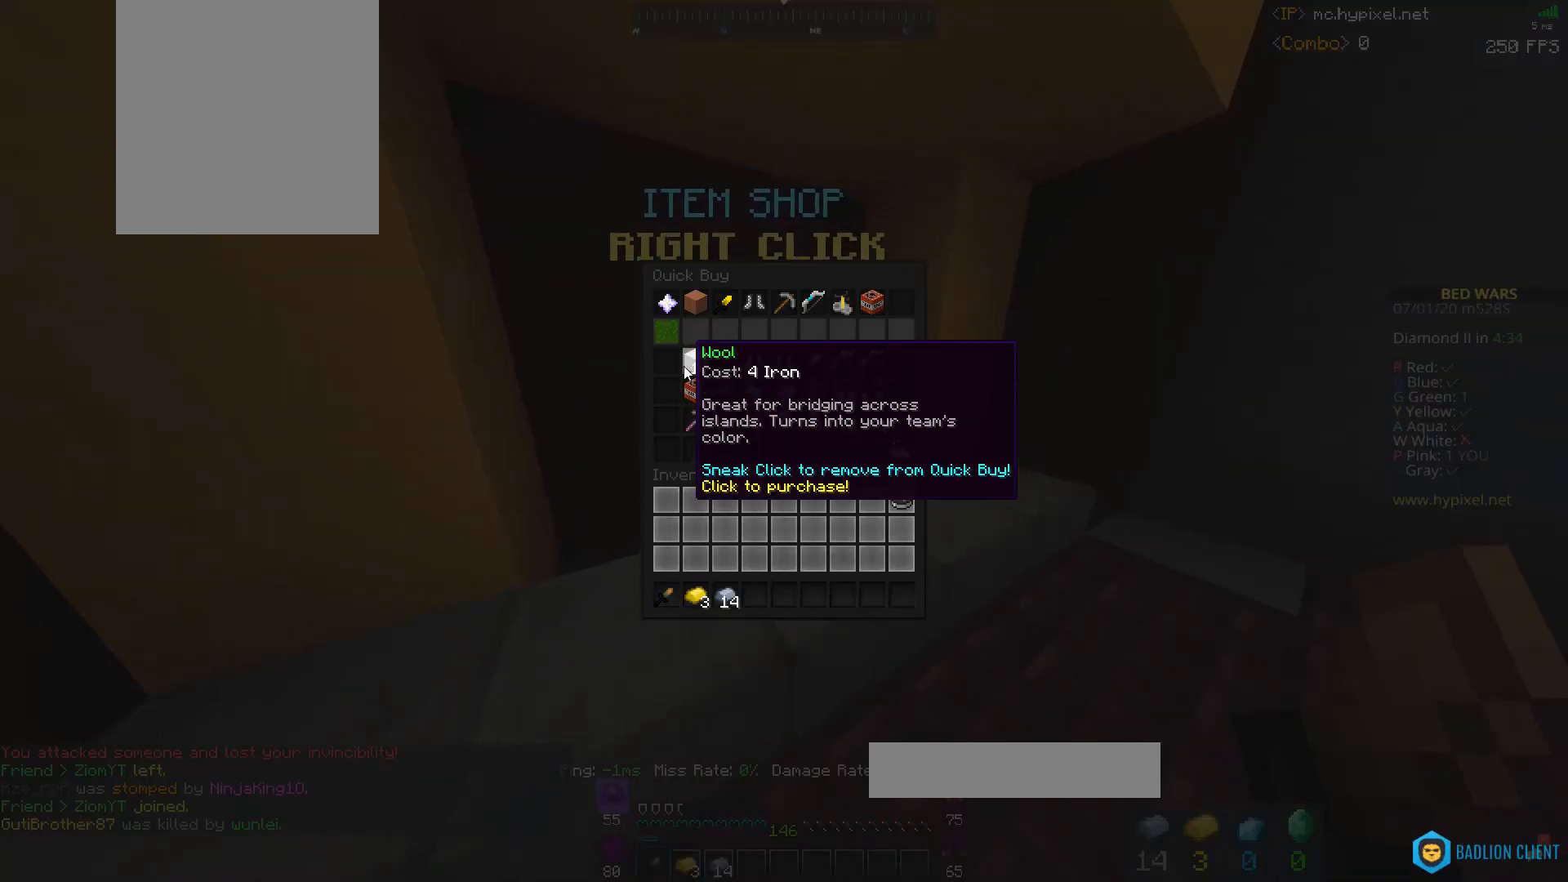
{"keys": [], "mouse": [], "events": []}
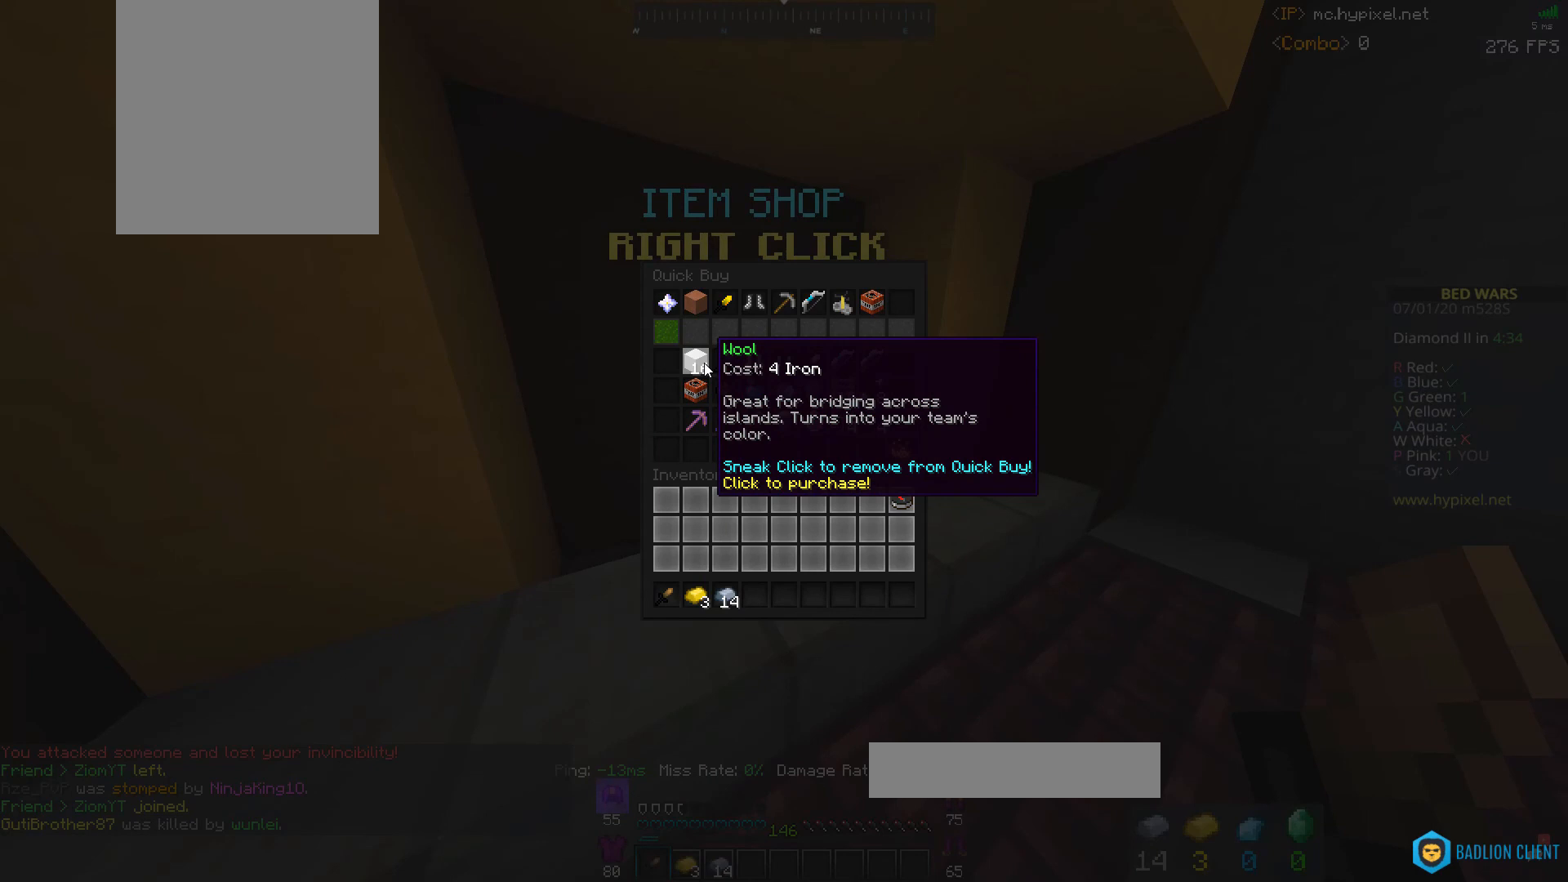
{"keys": [], "mouse": [], "events": []}
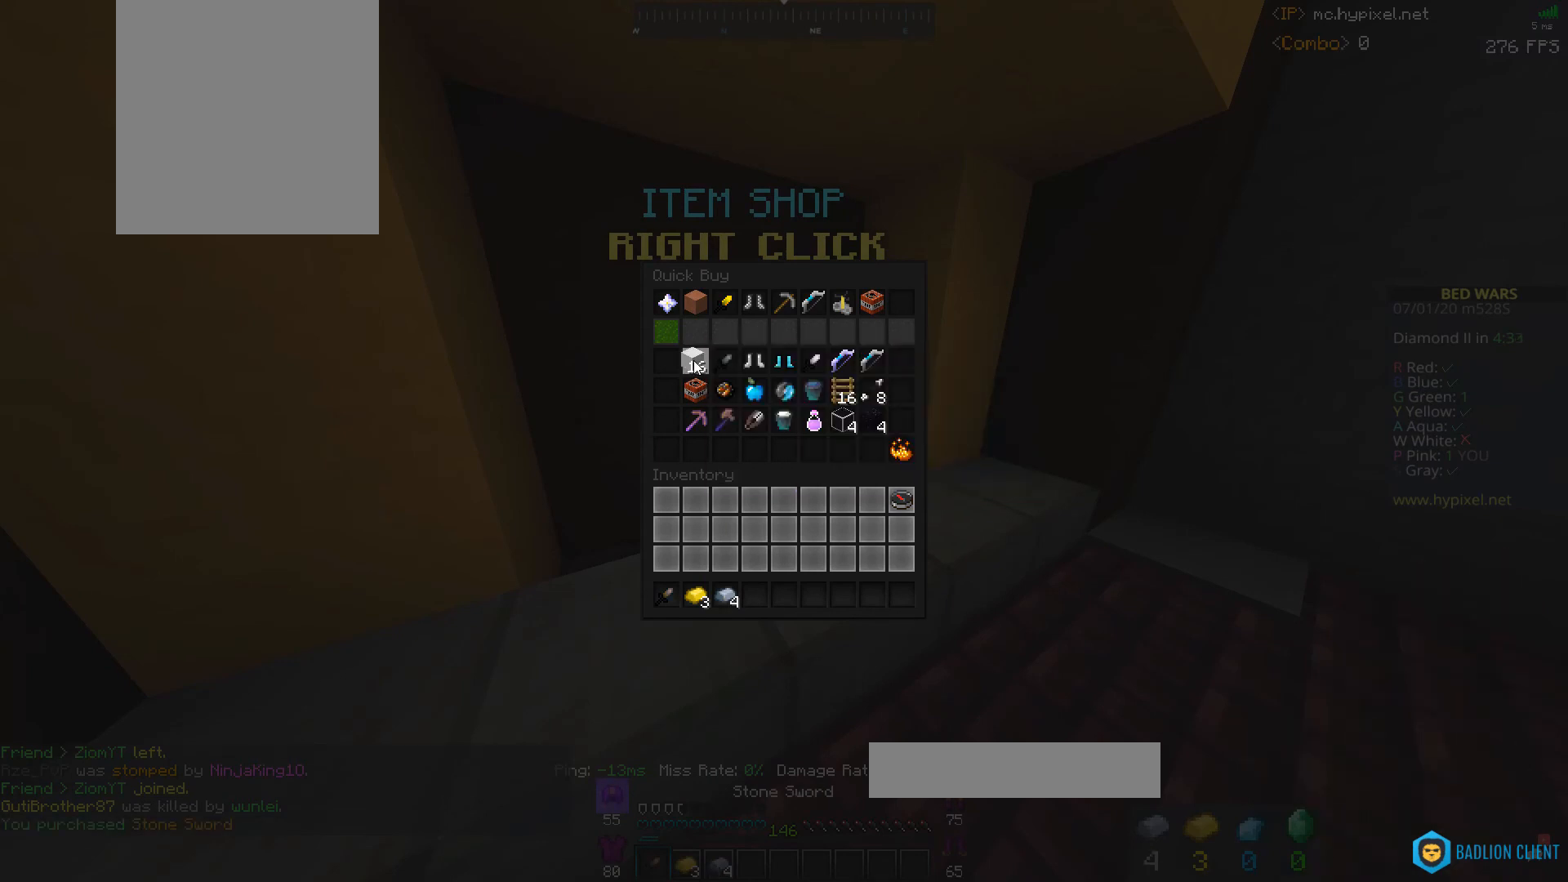
{"keys": [], "mouse": [], "events": []}
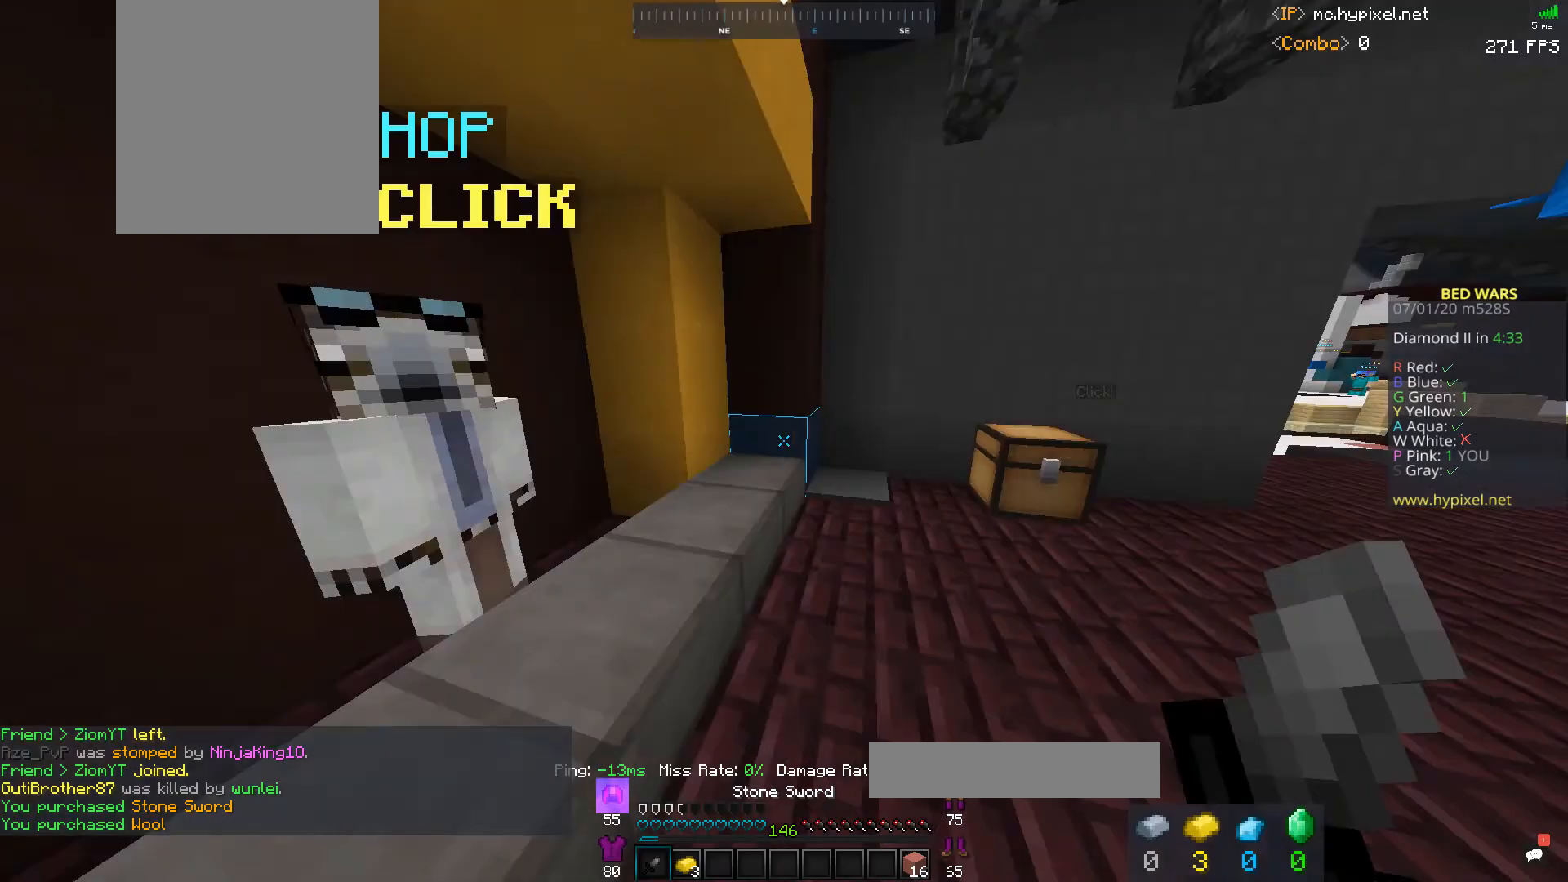
{"keys": ["d", "space", "w"], "mouse": [], "events": [[67, "mouse_left", "down"], [67, "w", "down"], [233, "space", "down"], [300, "d", "down"], [367, "mouse_left", "up"]]}
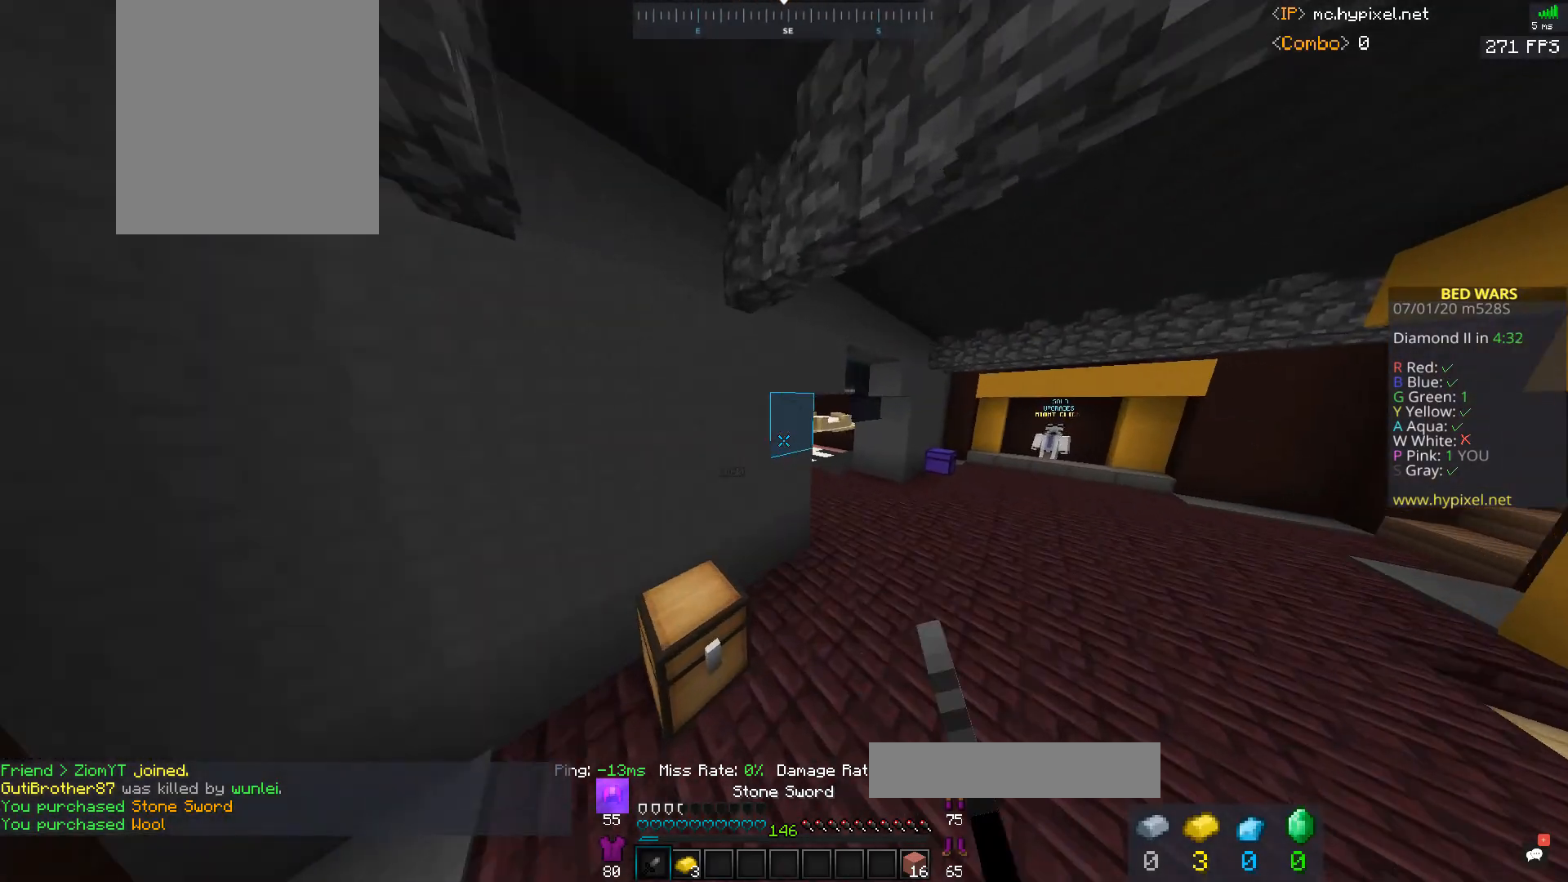
{"keys": ["d", "space", "w"], "mouse": ["left"], "events": [[67, "mouse_left", "down"], [367, "mouse_left", "up"], [433, "mouse_left", "down"]]}
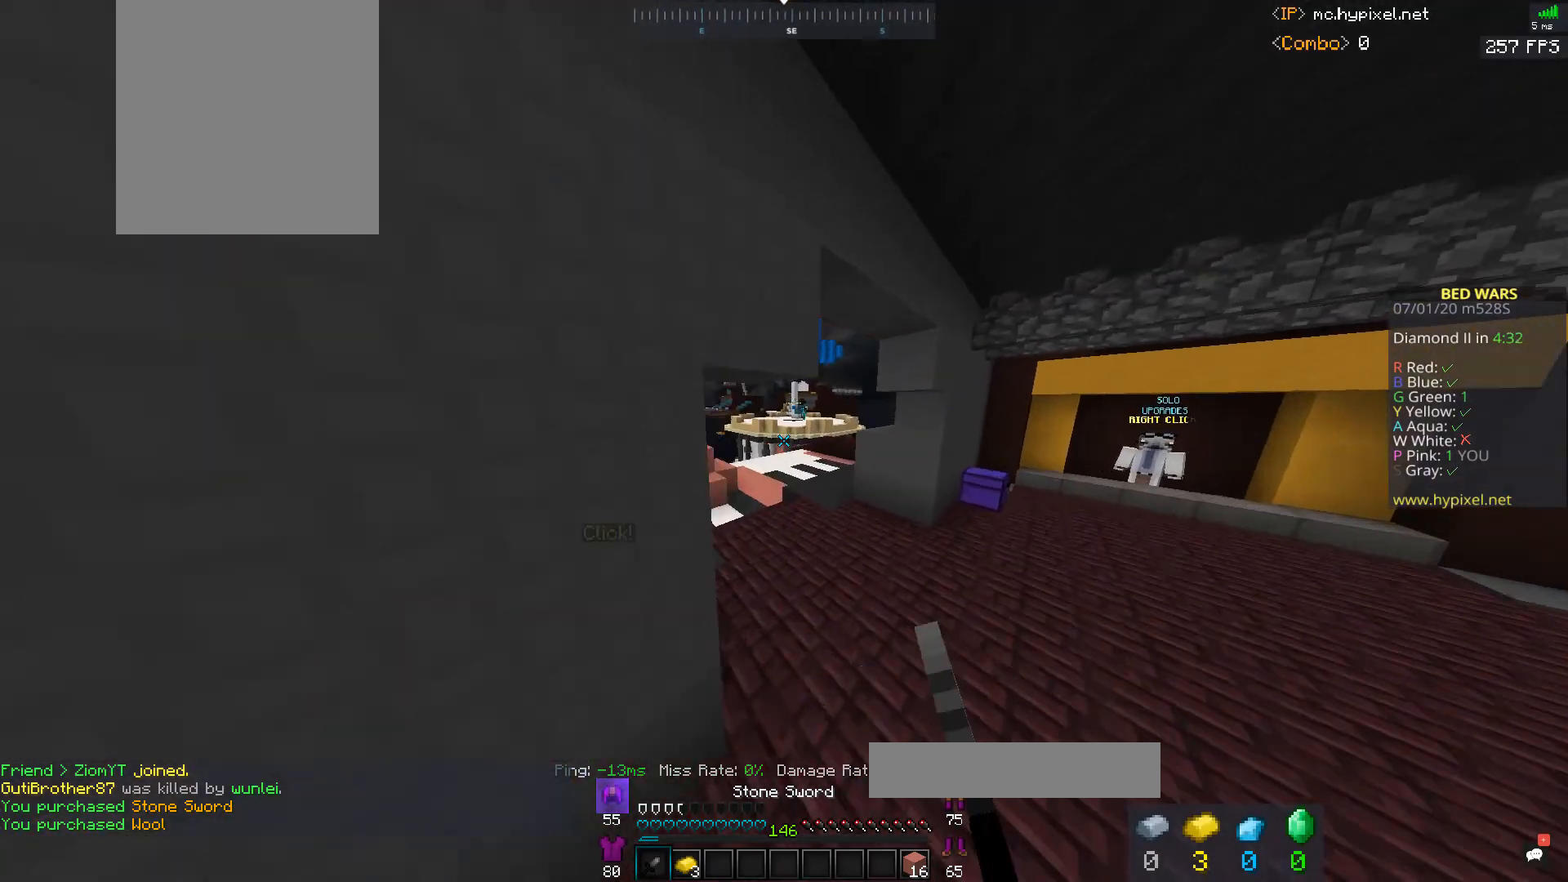
{"keys": ["space", "w"], "mouse": ["left"], "events": [[67, "d", "up"], [133, "space", "up"], [367, "mouse_left", "up"], [367, "space", "down"], [433, "mouse_left", "down"]]}
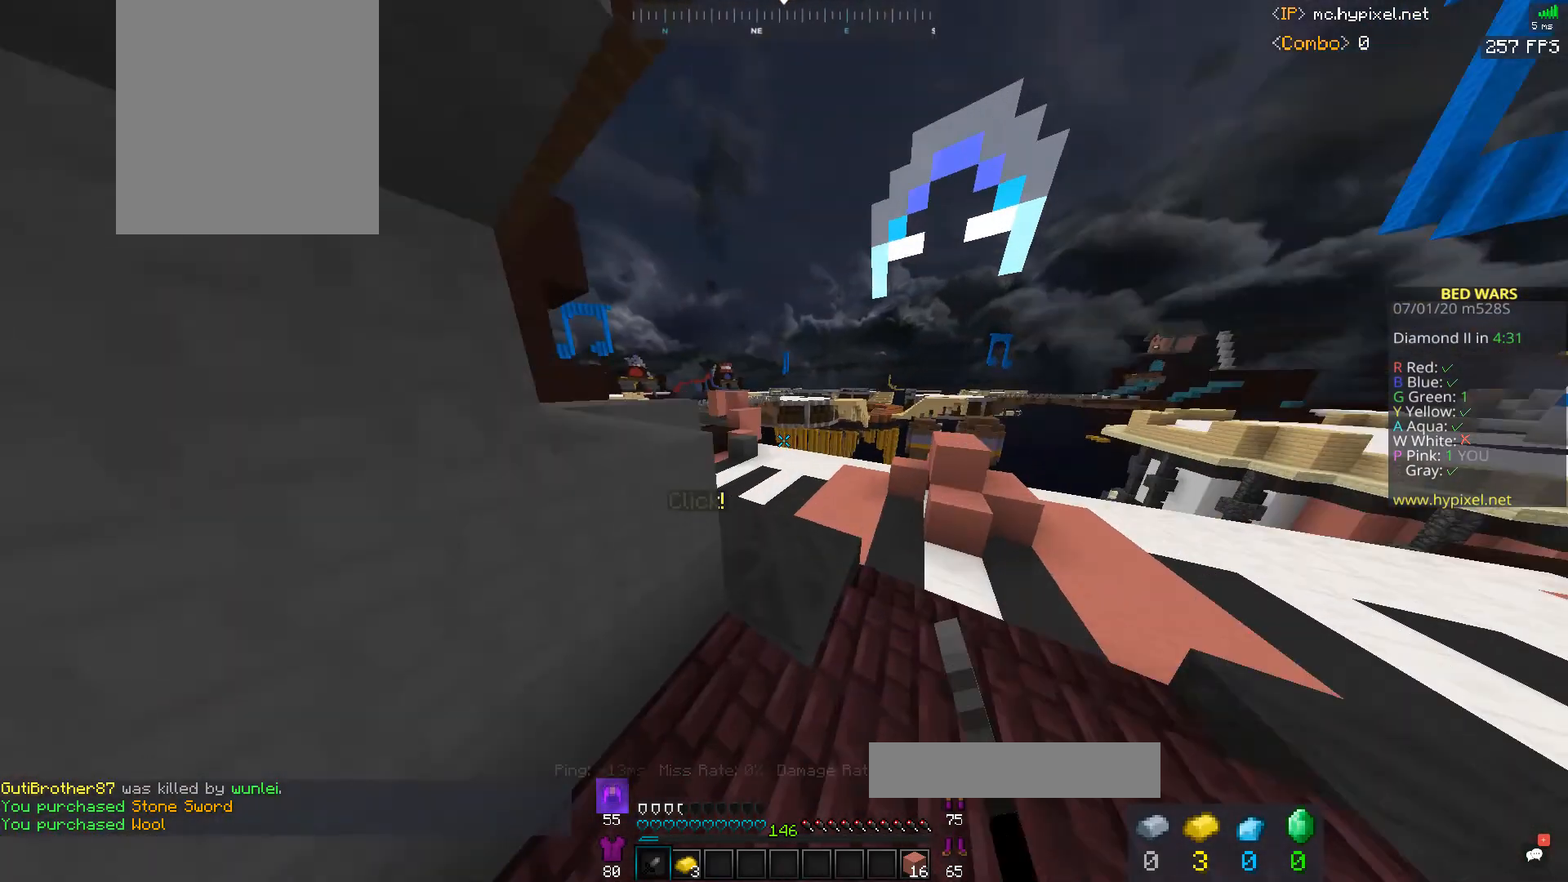
{"keys": ["space", "w"], "mouse": [], "events": [[267, "a", "down"], [400, "a", "up"], [433, "mouse_left", "up"]]}
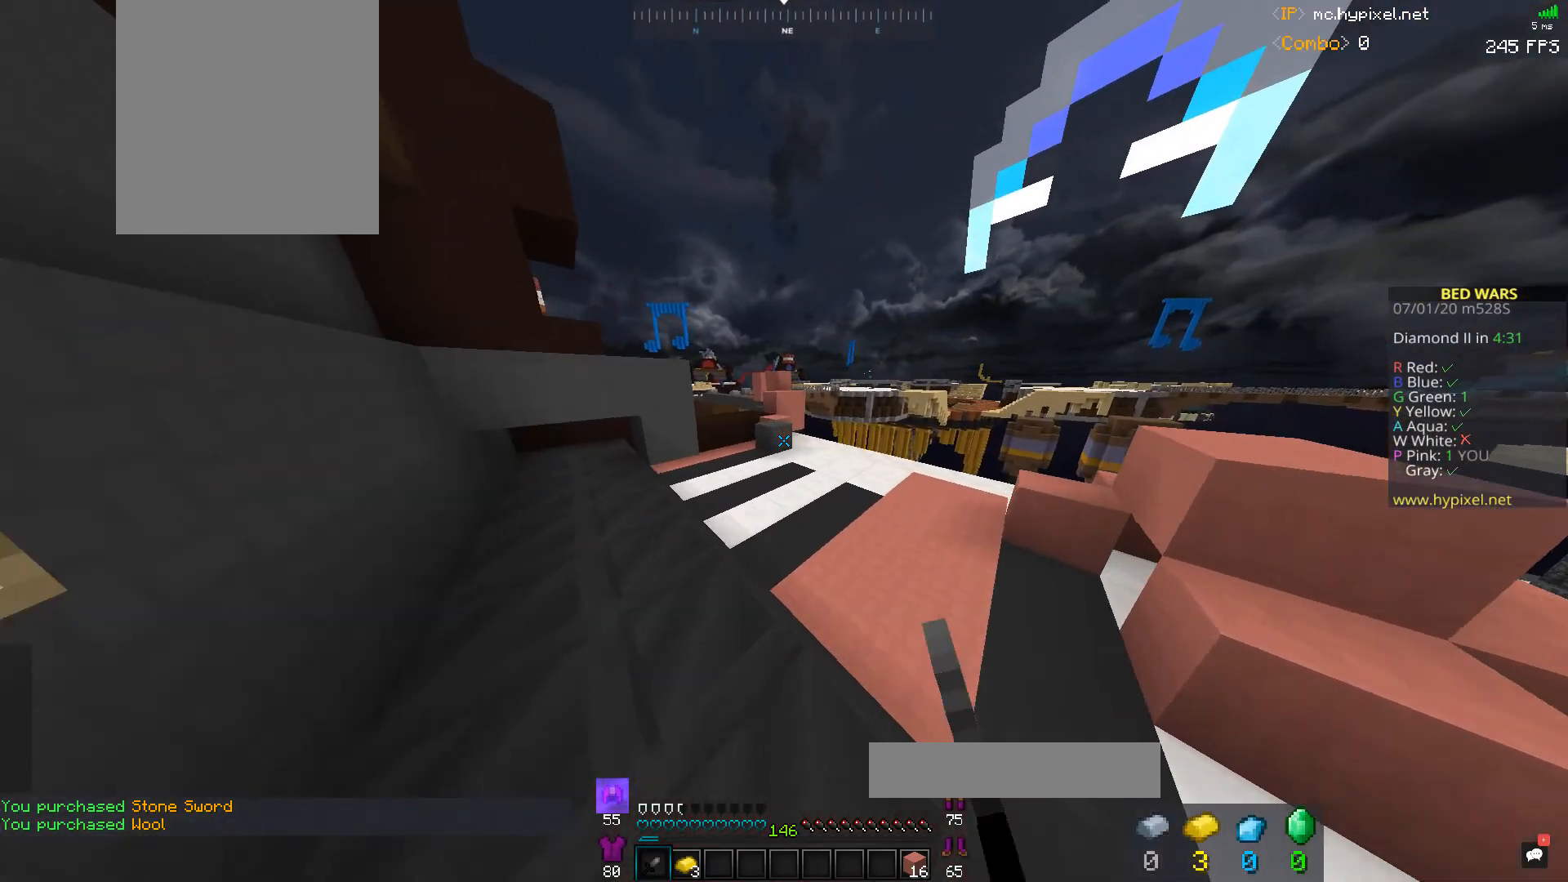
{"keys": ["a", "w"], "mouse": [], "events": [[367, "space", "up"], [400, "a", "down"]]}
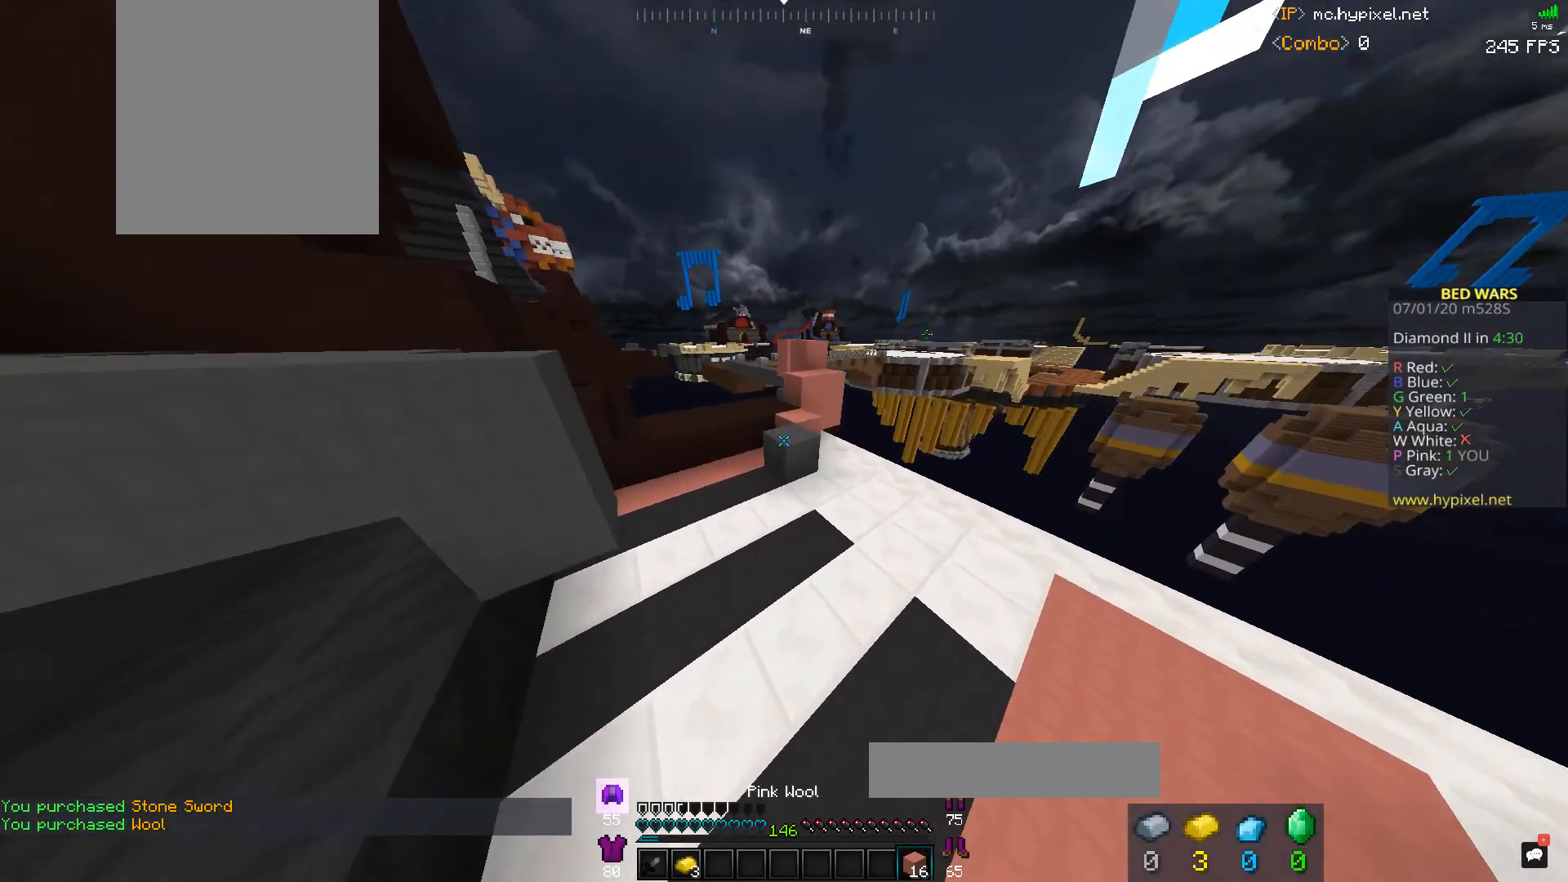
{"keys": ["w"], "mouse": [], "events": [[133, "a", "up"], [233, "mouse_right", "down"], [233, "space", "down"], [300, "mouse_right", "up"], [467, "space", "up"]]}
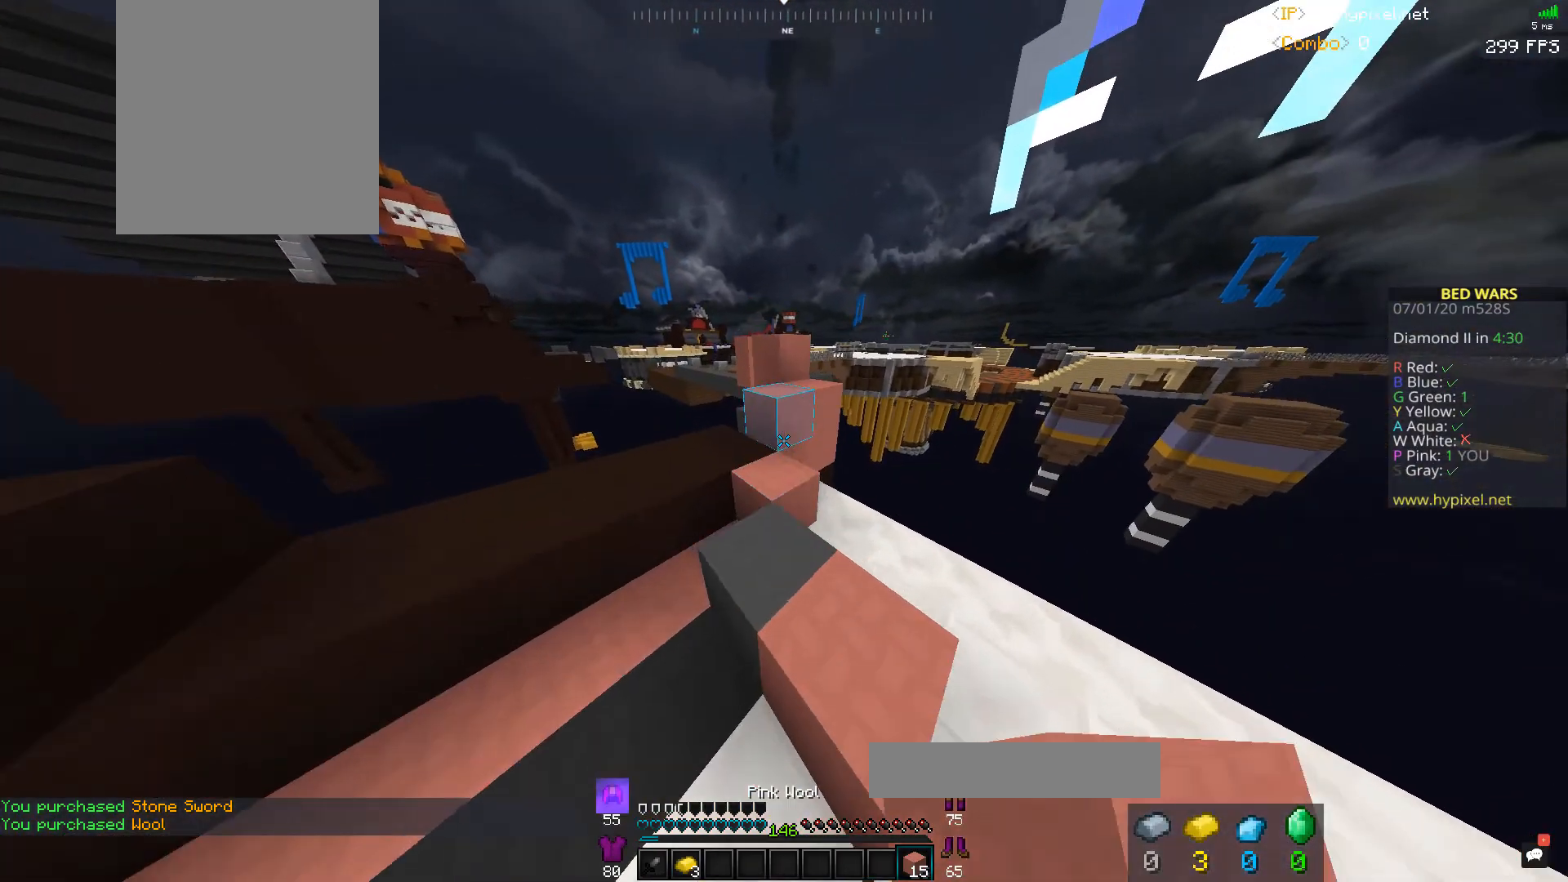
{"keys": ["d", "w"], "mouse": [], "events": [[267, "space", "down"], [500, "d", "down"], [500, "space", "up"]]}
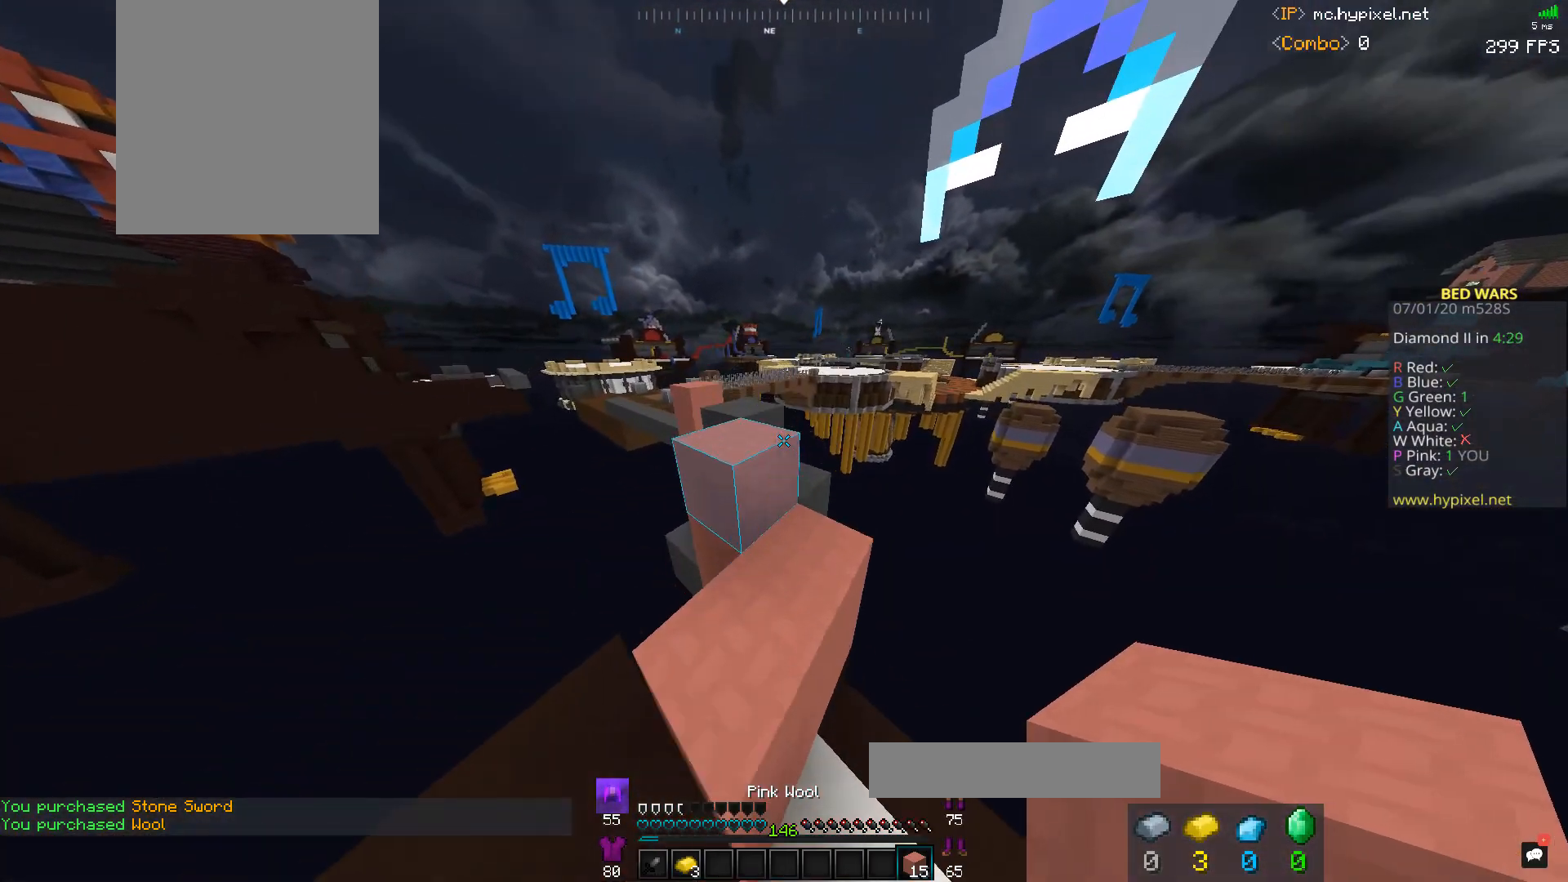
{"keys": ["a", "w"], "mouse": [], "events": [[133, "w", "up"], [200, "d", "up"], [200, "w", "down"], [300, "space", "down"], [367, "a", "down"], [500, "space", "up"]]}
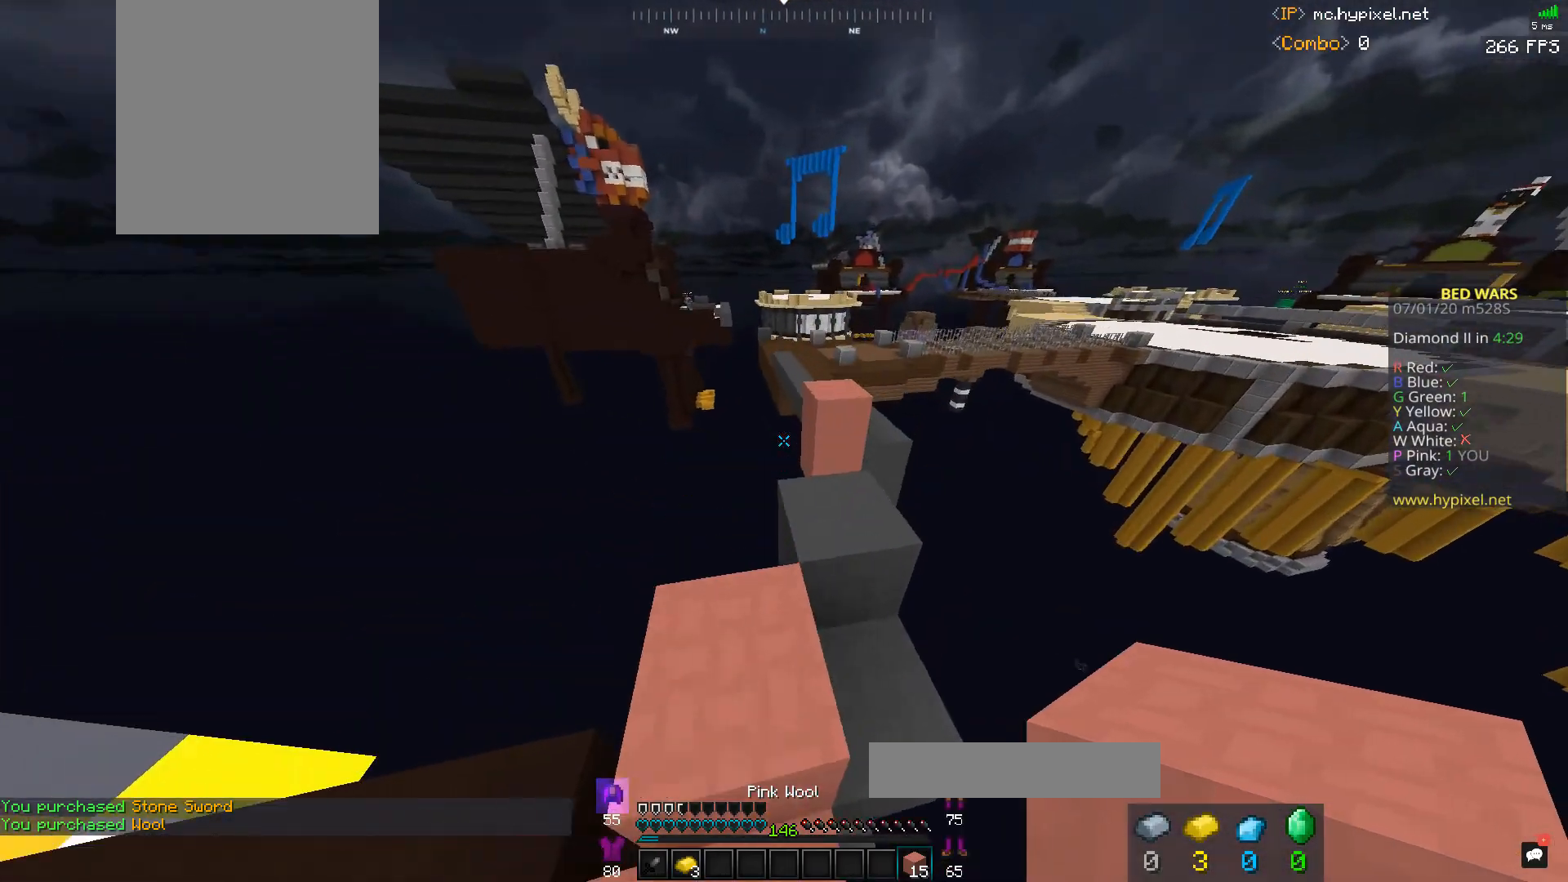
{"keys": ["space", "w"], "mouse": [], "events": [[67, "a", "up"], [500, "space", "down"]]}
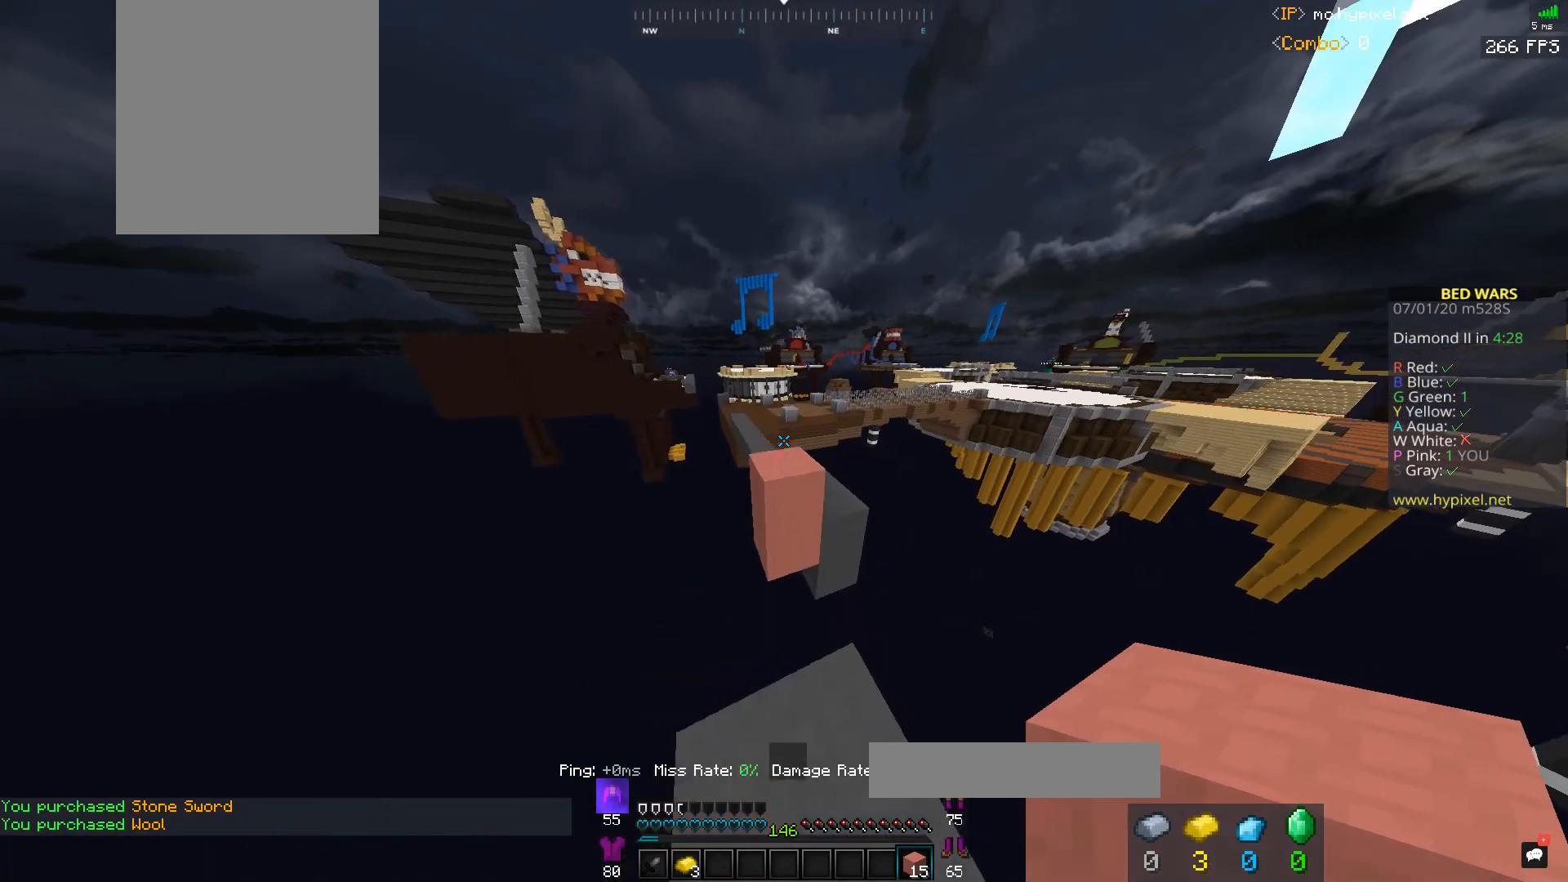
{"keys": ["space", "w"], "mouse": [], "events": [[267, "space", "up"], [500, "space", "down"]]}
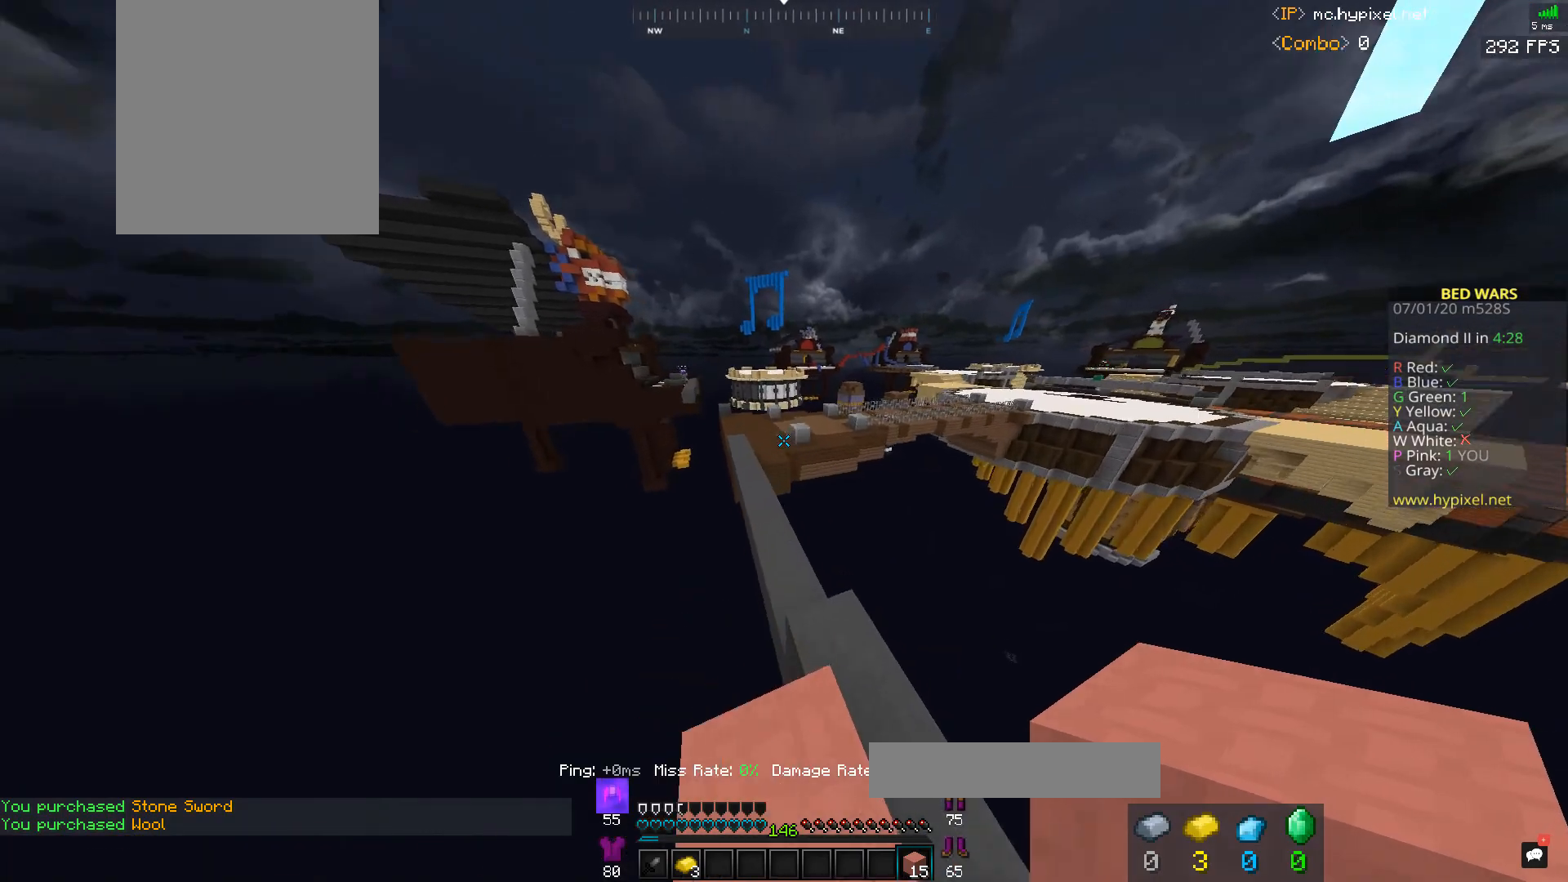
{"keys": ["space", "w"], "mouse": [], "events": []}